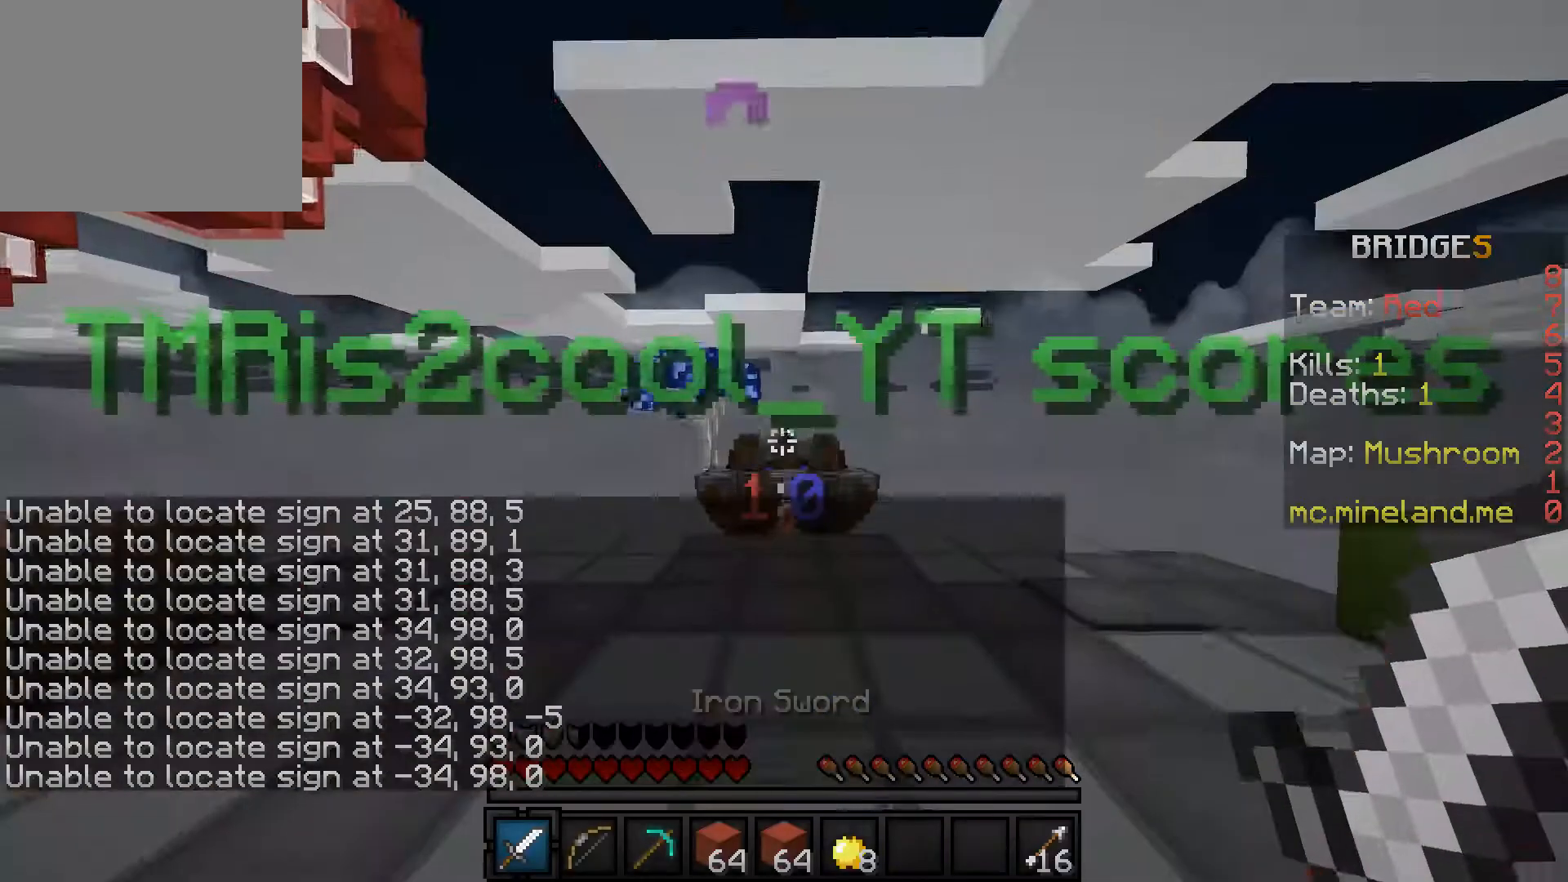
Gameplay with keyboard; each line is a JSON object with the keys held at the frame after it. "events" lists presses ("down") and releases ("up") of "a", "d", "s" and "w" between this image and that frame as [ms after this image, input, new state], when the widget could be followed in between. No other keys are recorded. Mouse input is not recorded.
{"keys": ["w"], "events": []}
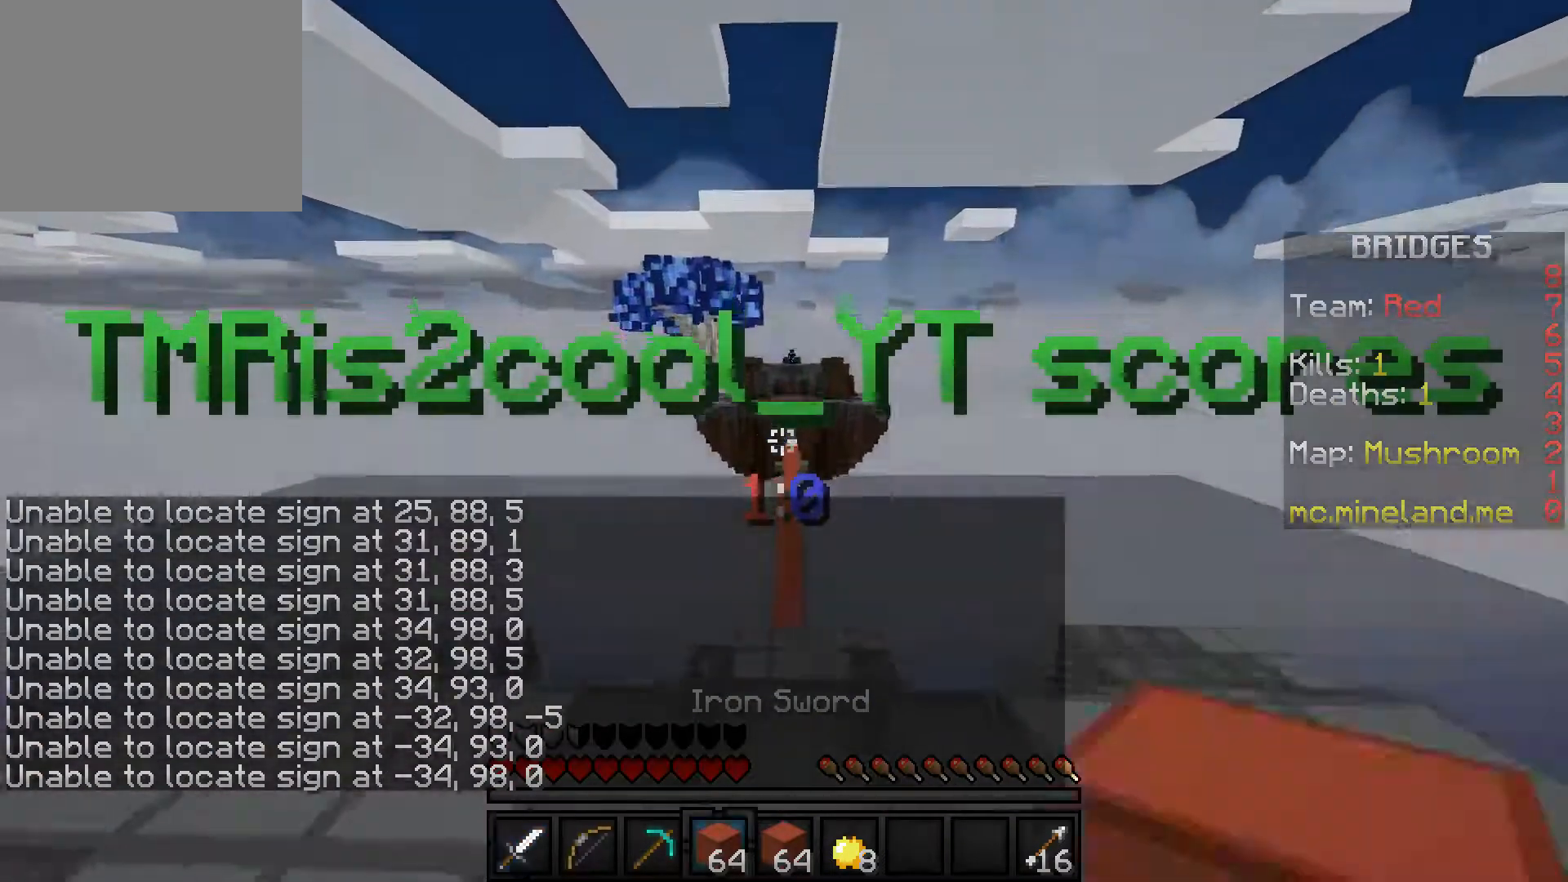
{"keys": ["w"], "events": []}
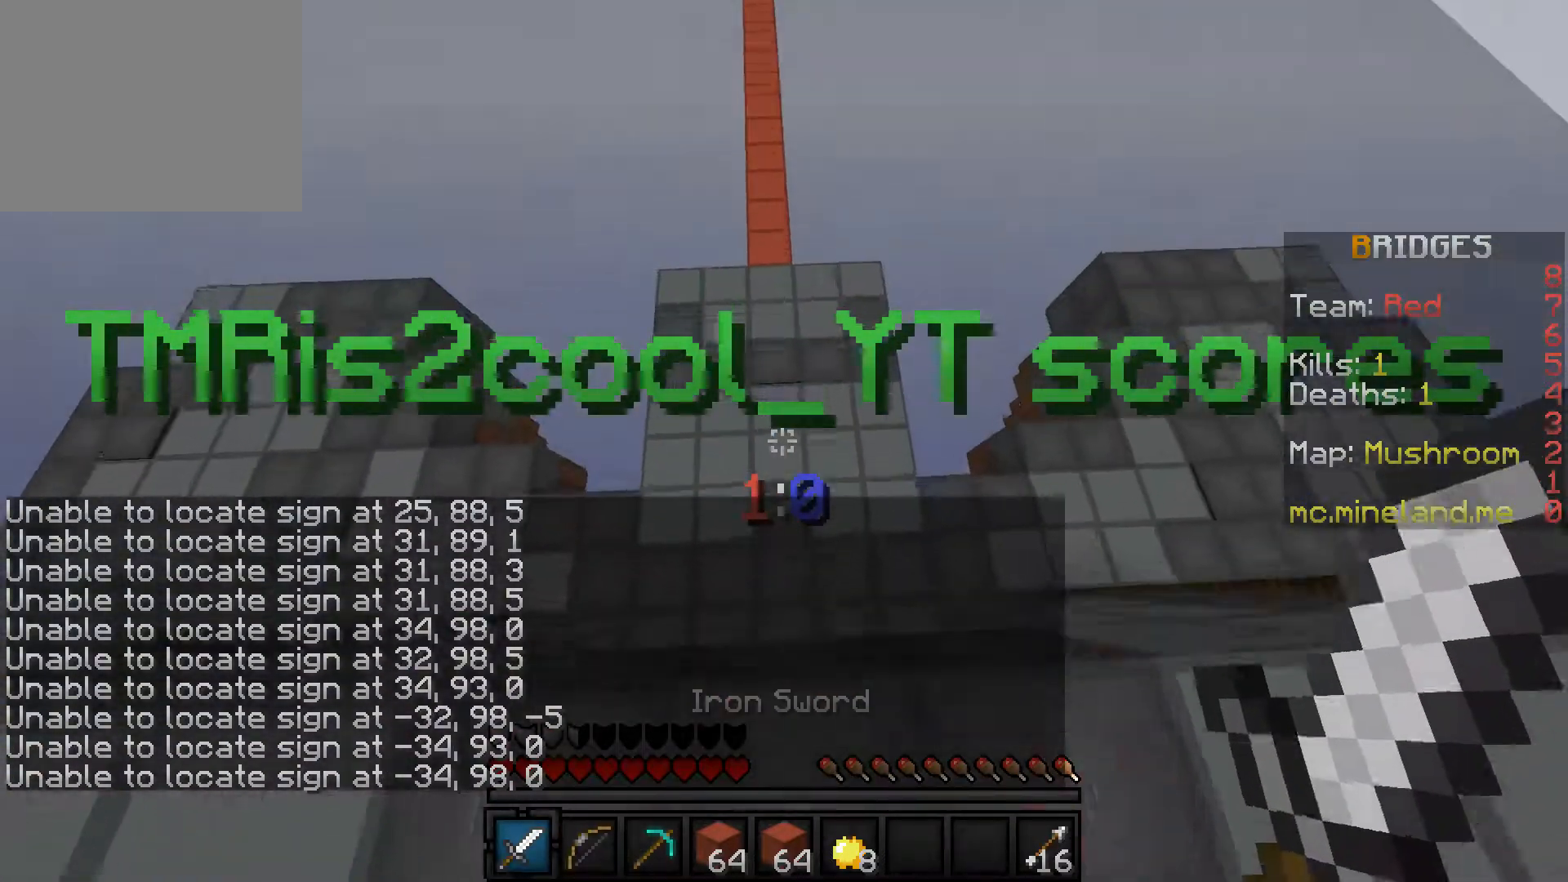
{"keys": ["w"], "events": []}
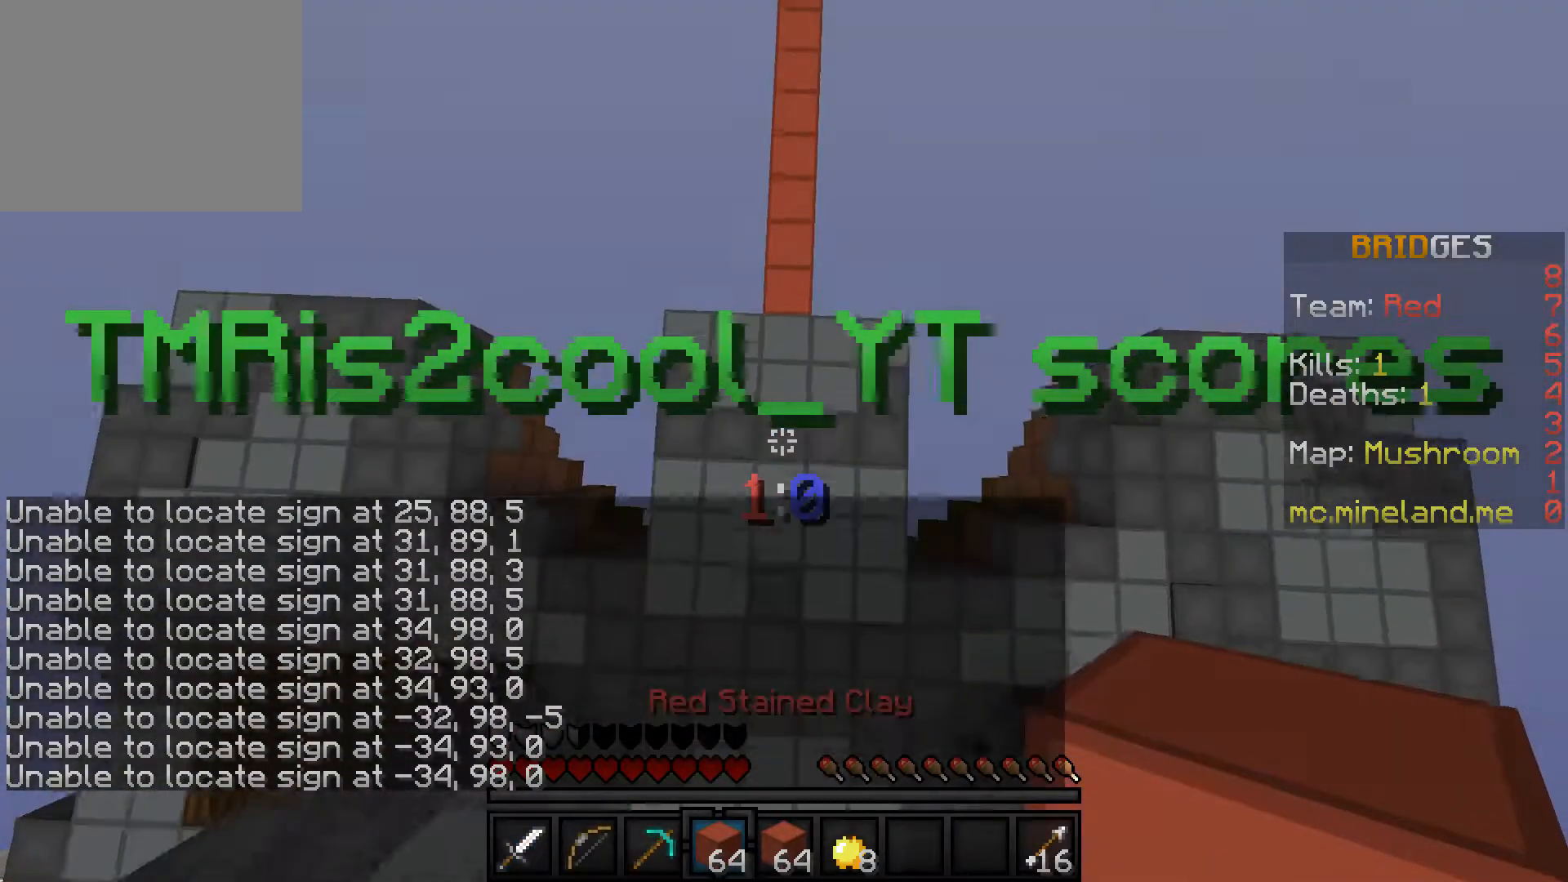
{"keys": ["w"], "events": []}
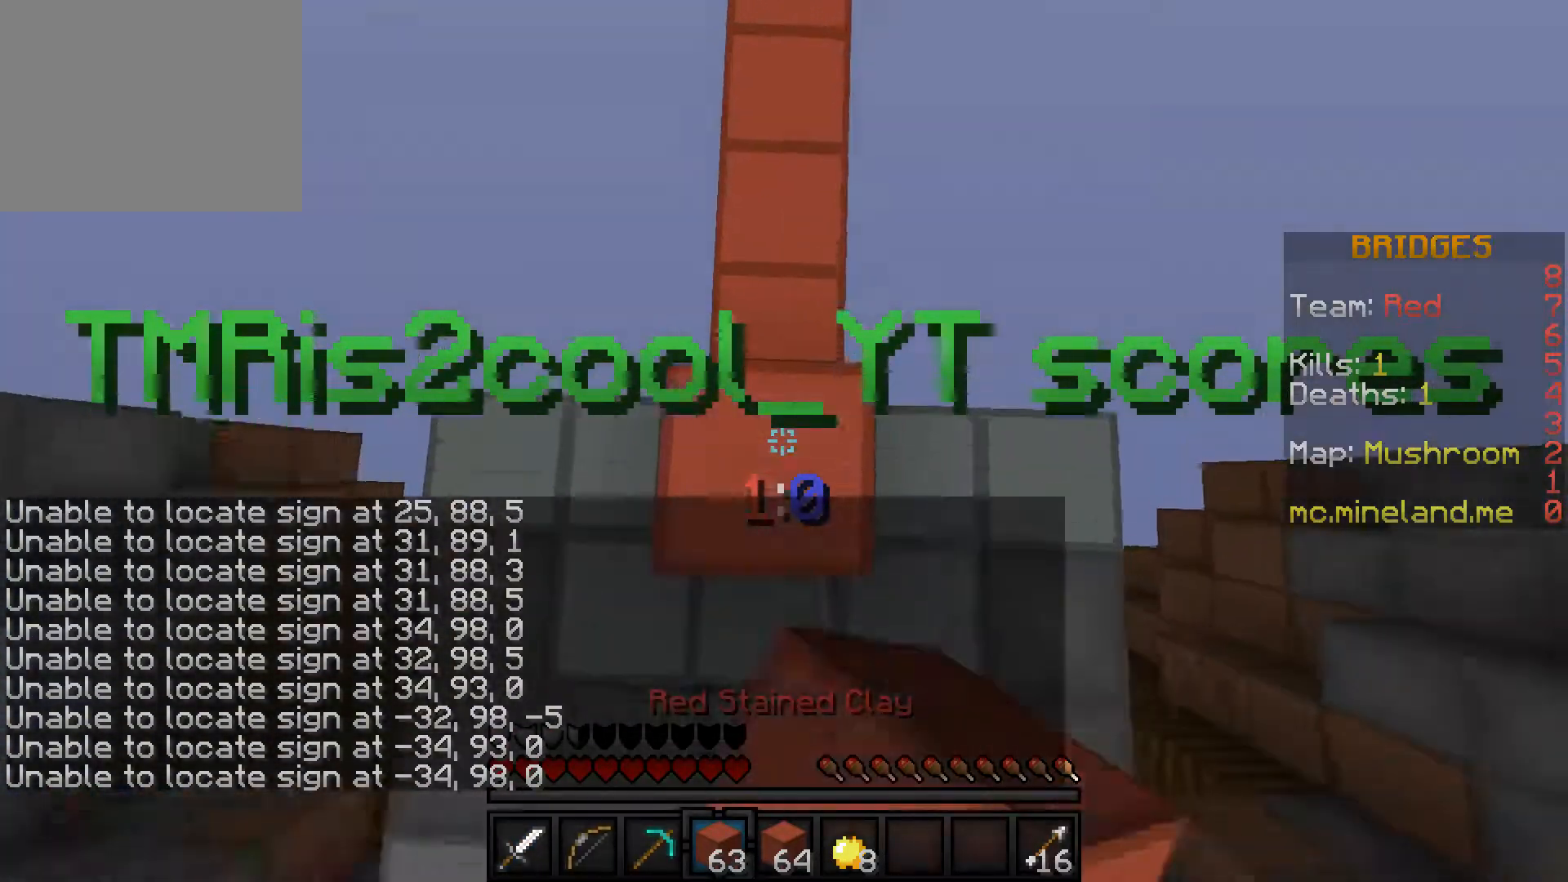
{"keys": ["w"], "events": []}
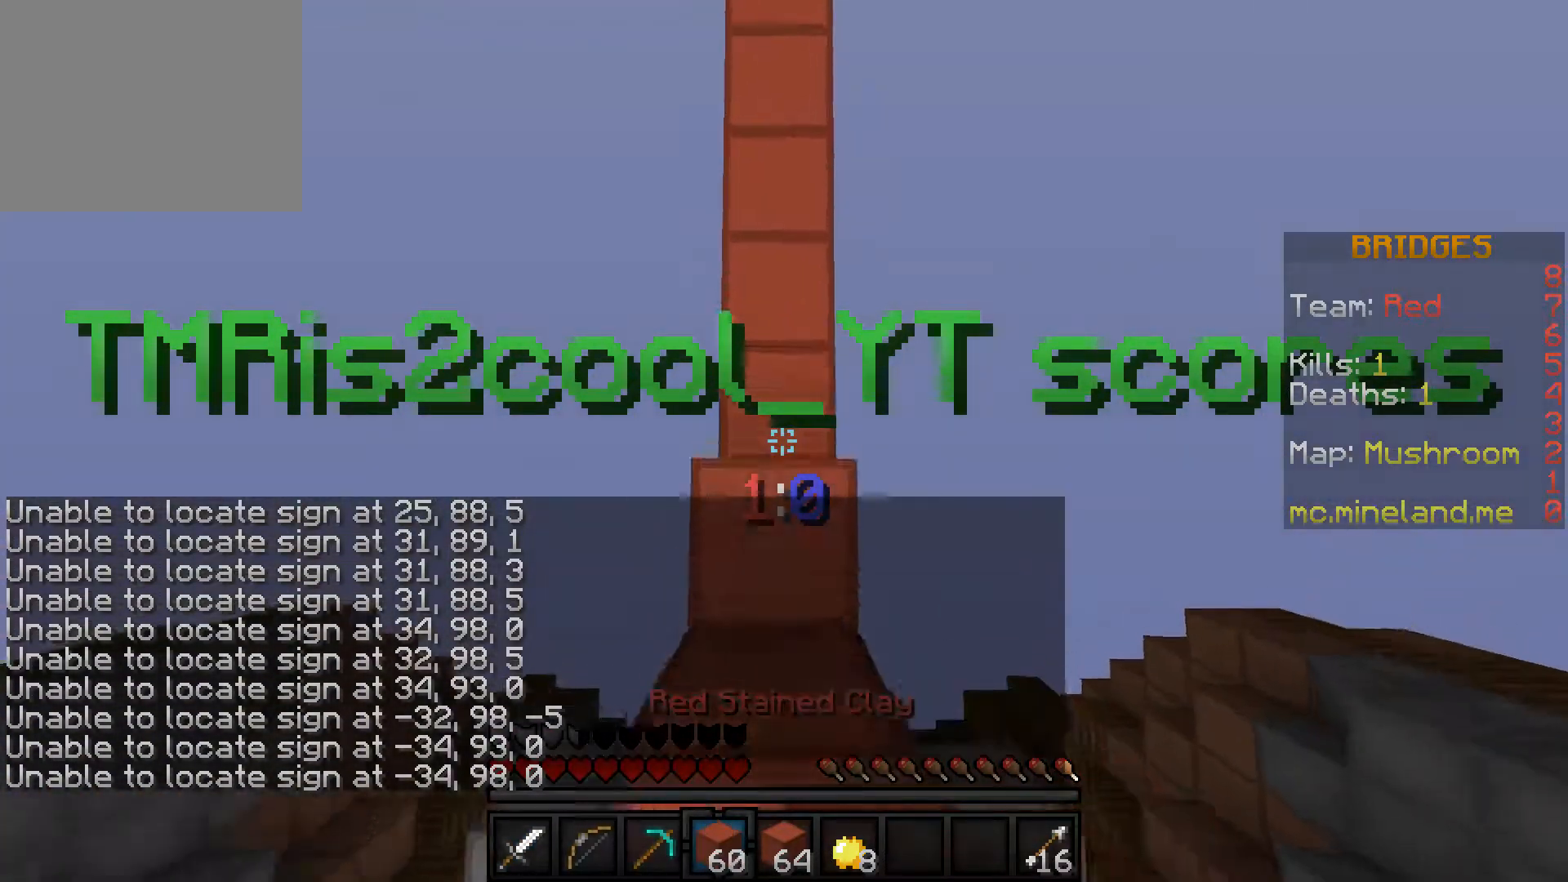
{"keys": ["w"], "events": []}
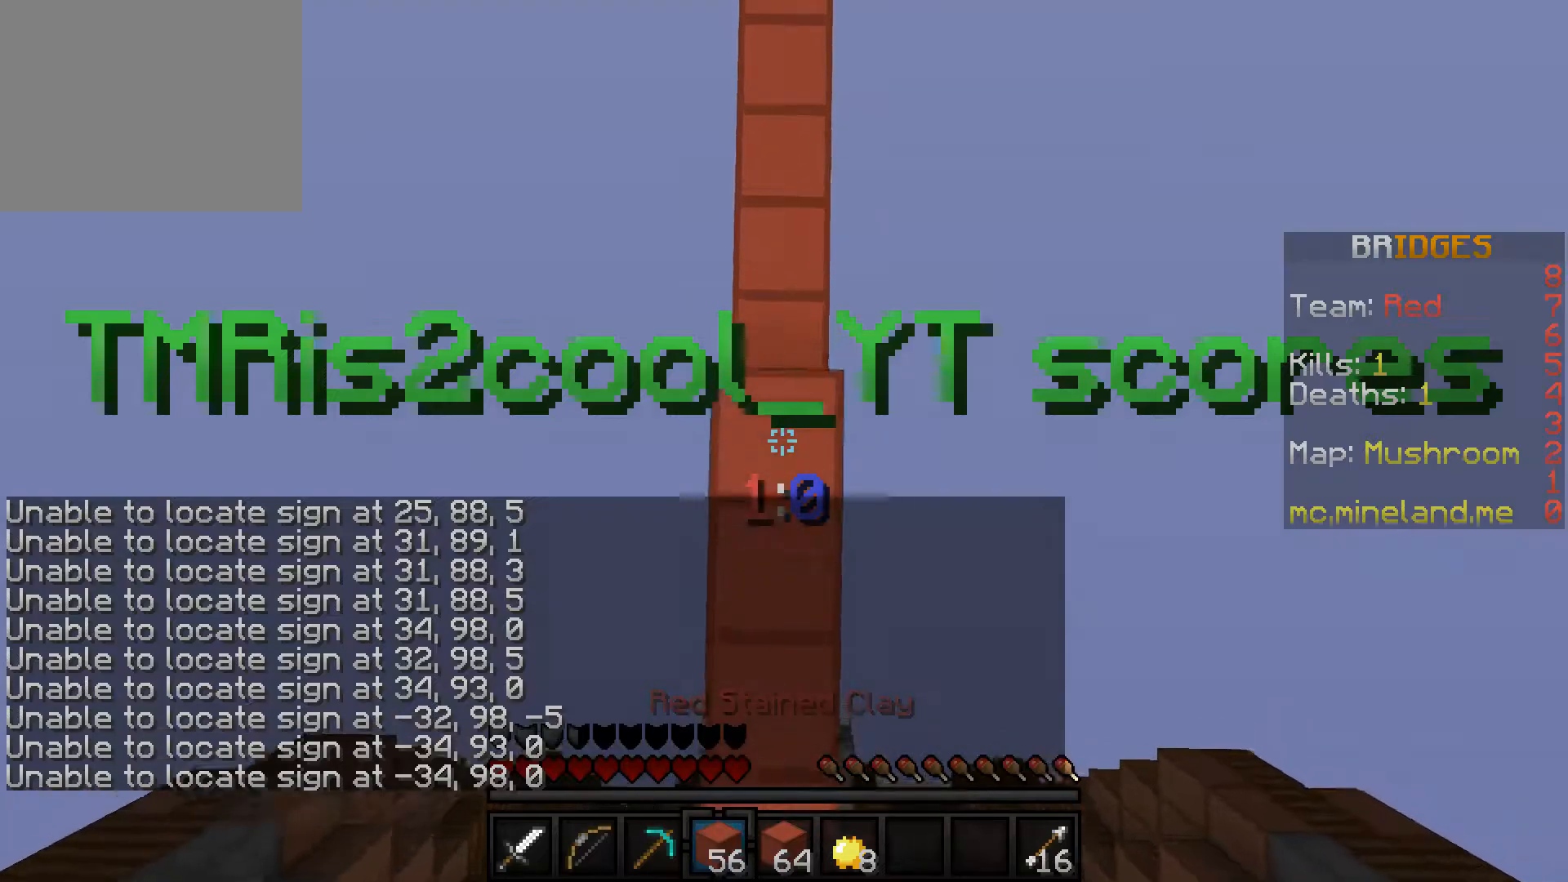
{"keys": ["w"], "events": []}
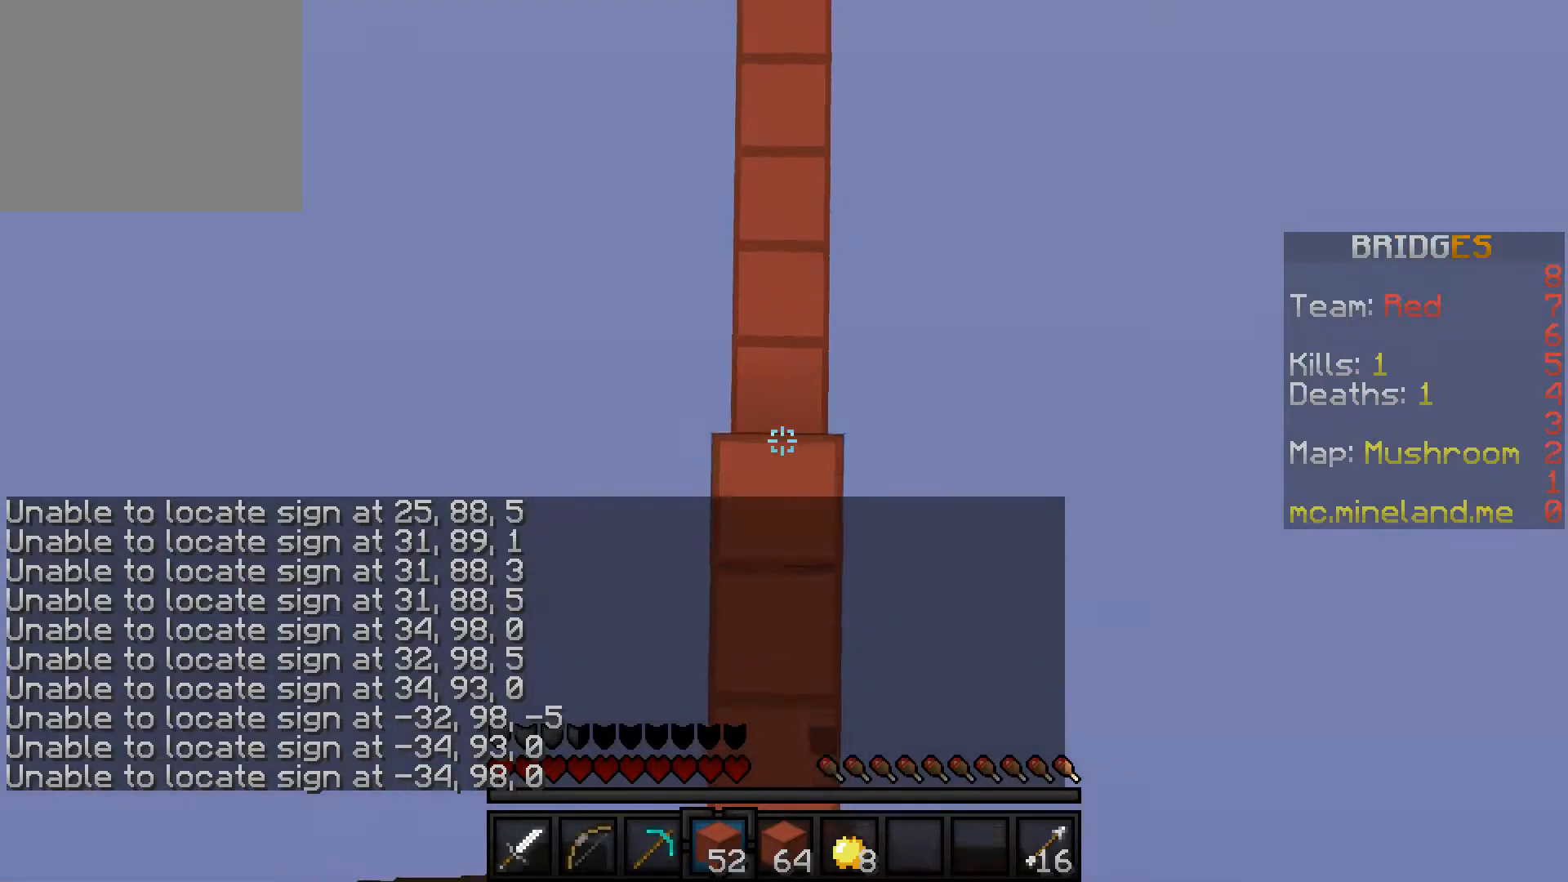
{"keys": ["w"], "events": []}
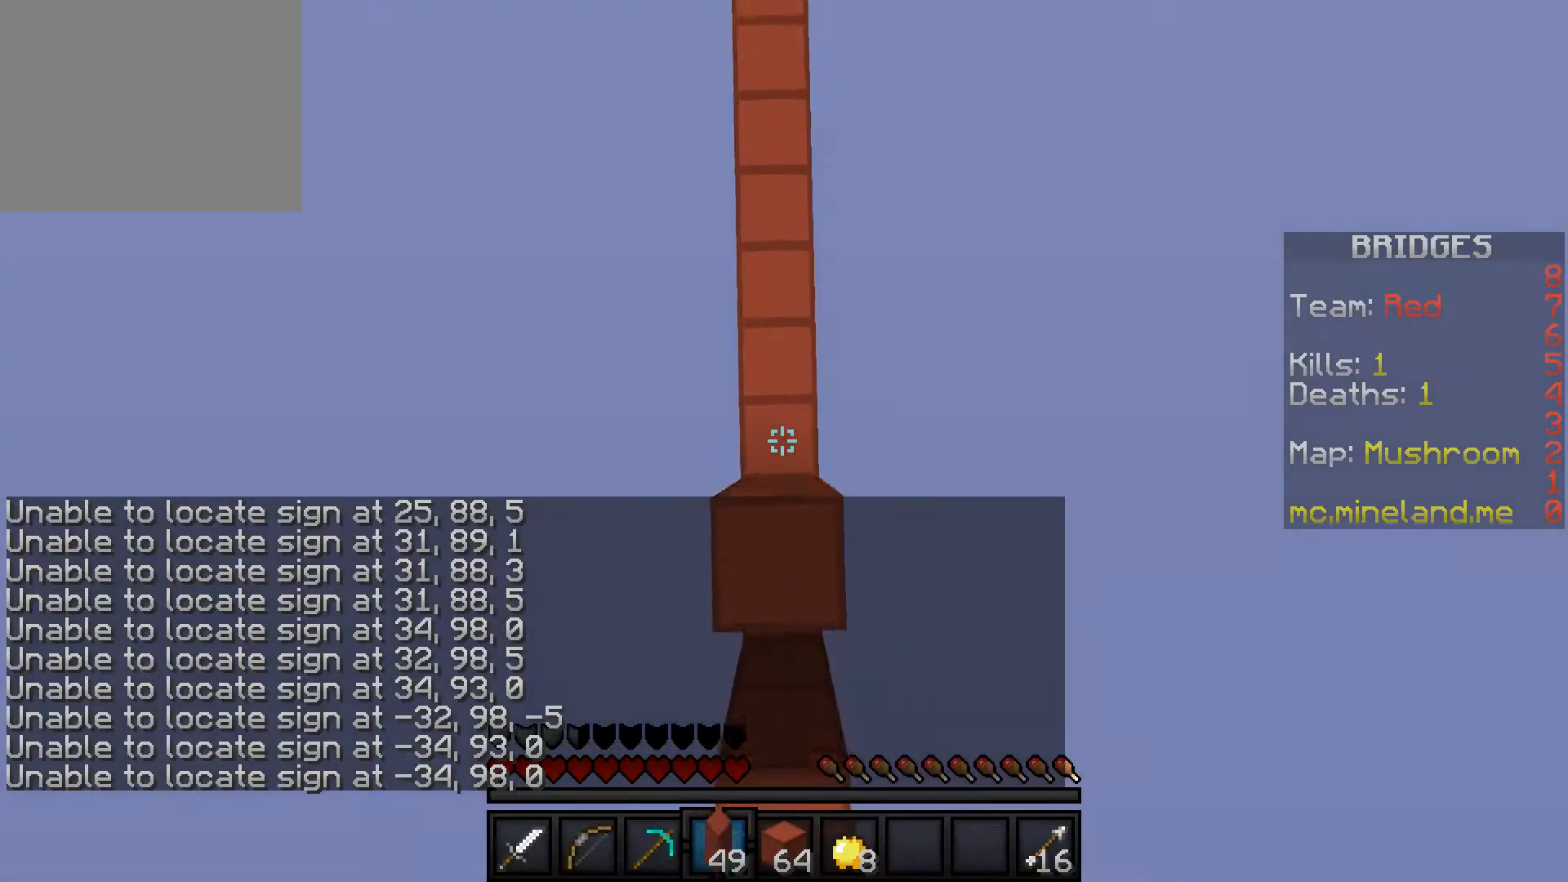
{"keys": ["w"], "events": []}
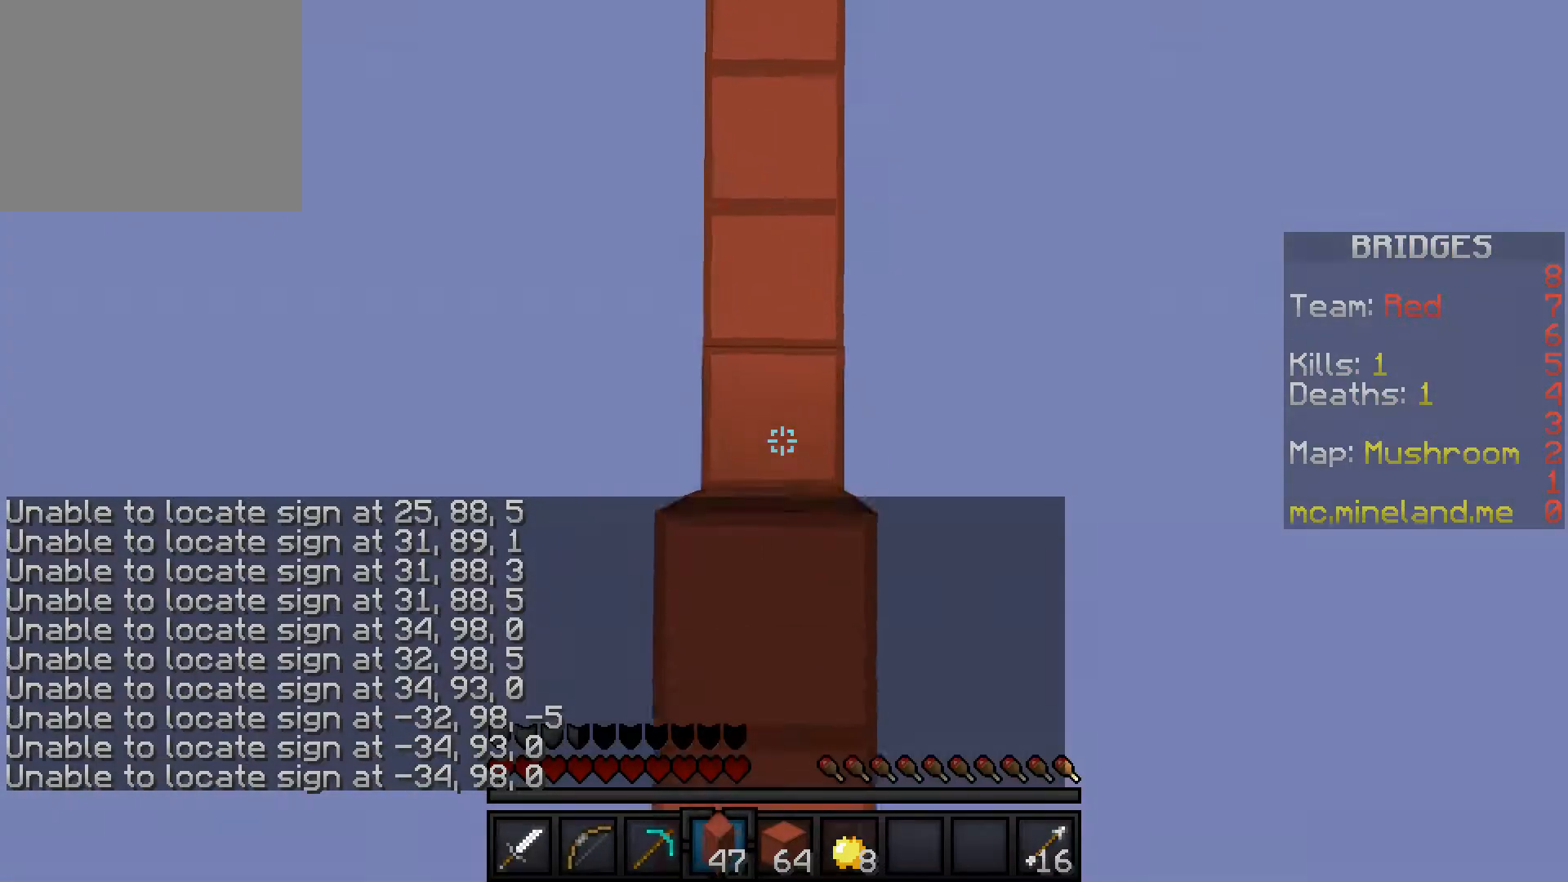
{"keys": ["w"], "events": []}
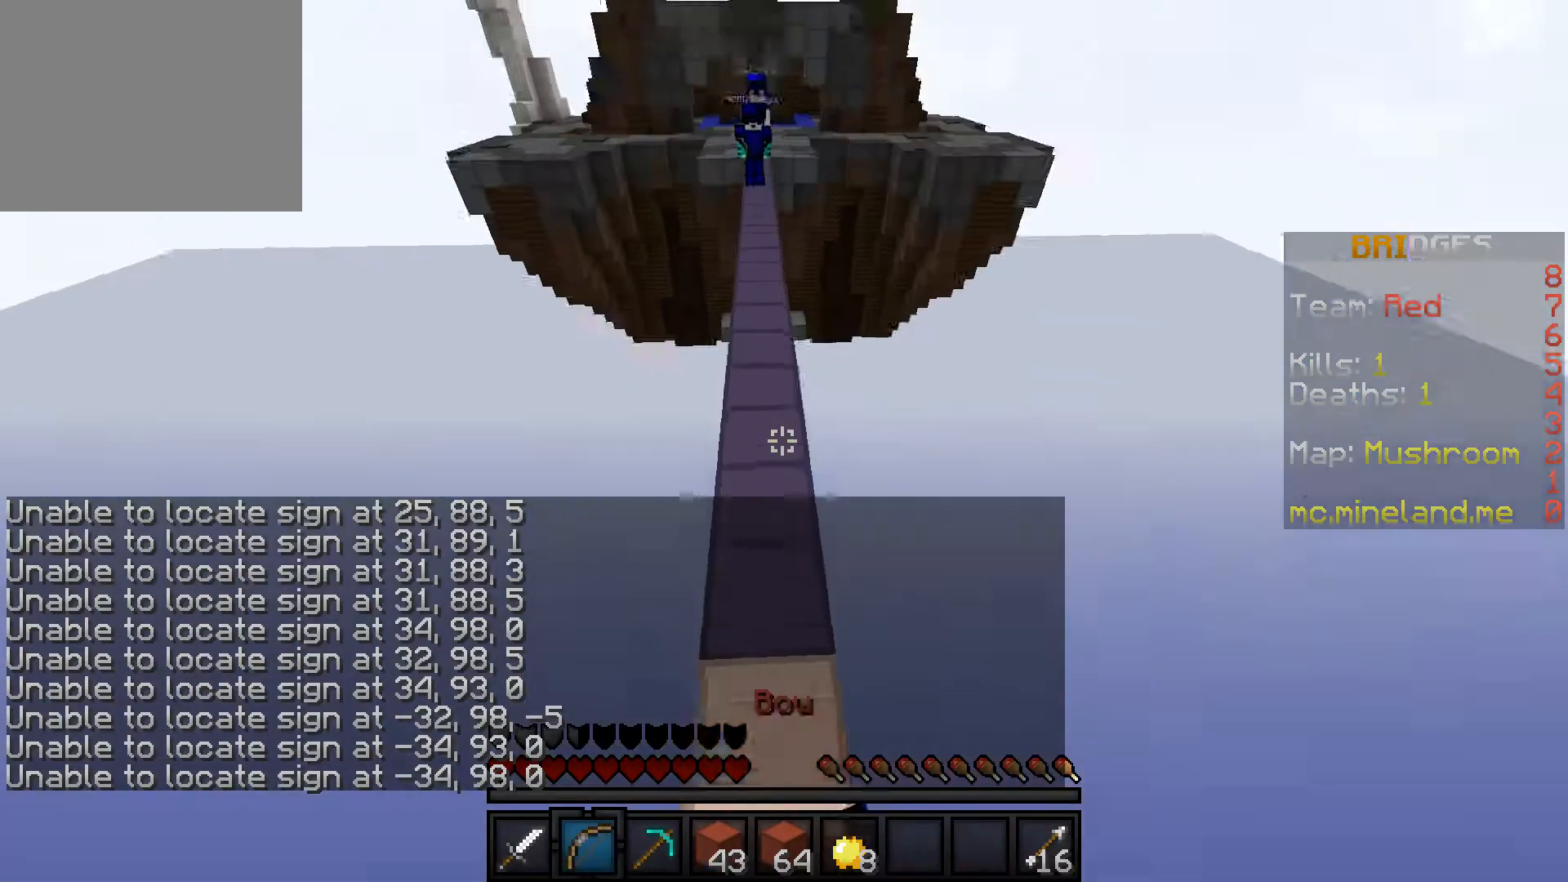
{"keys": ["w"], "events": []}
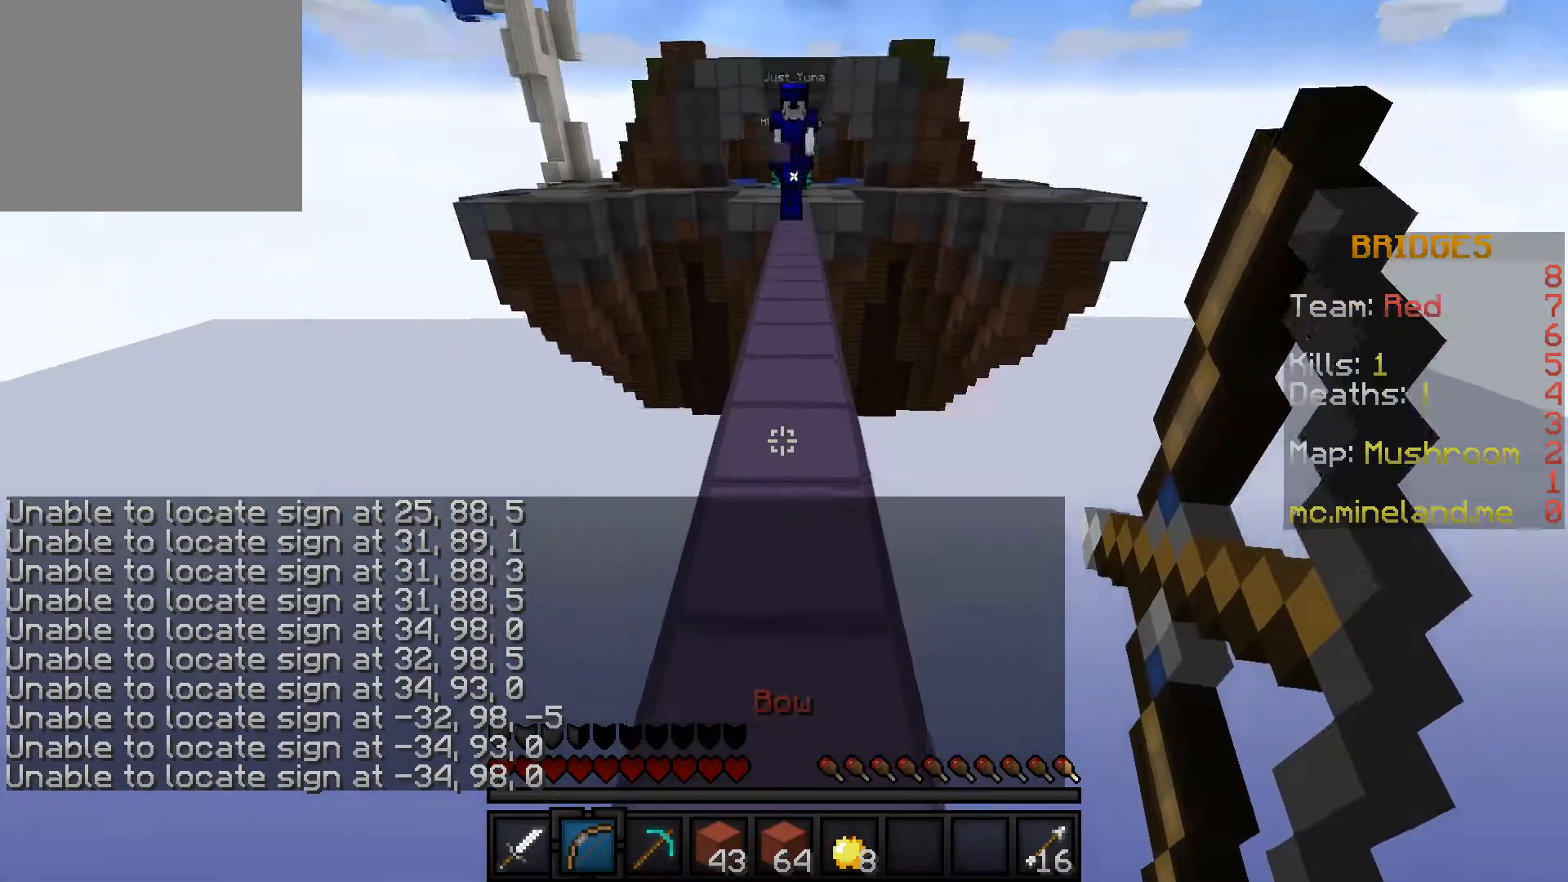
{"keys": ["w"], "events": []}
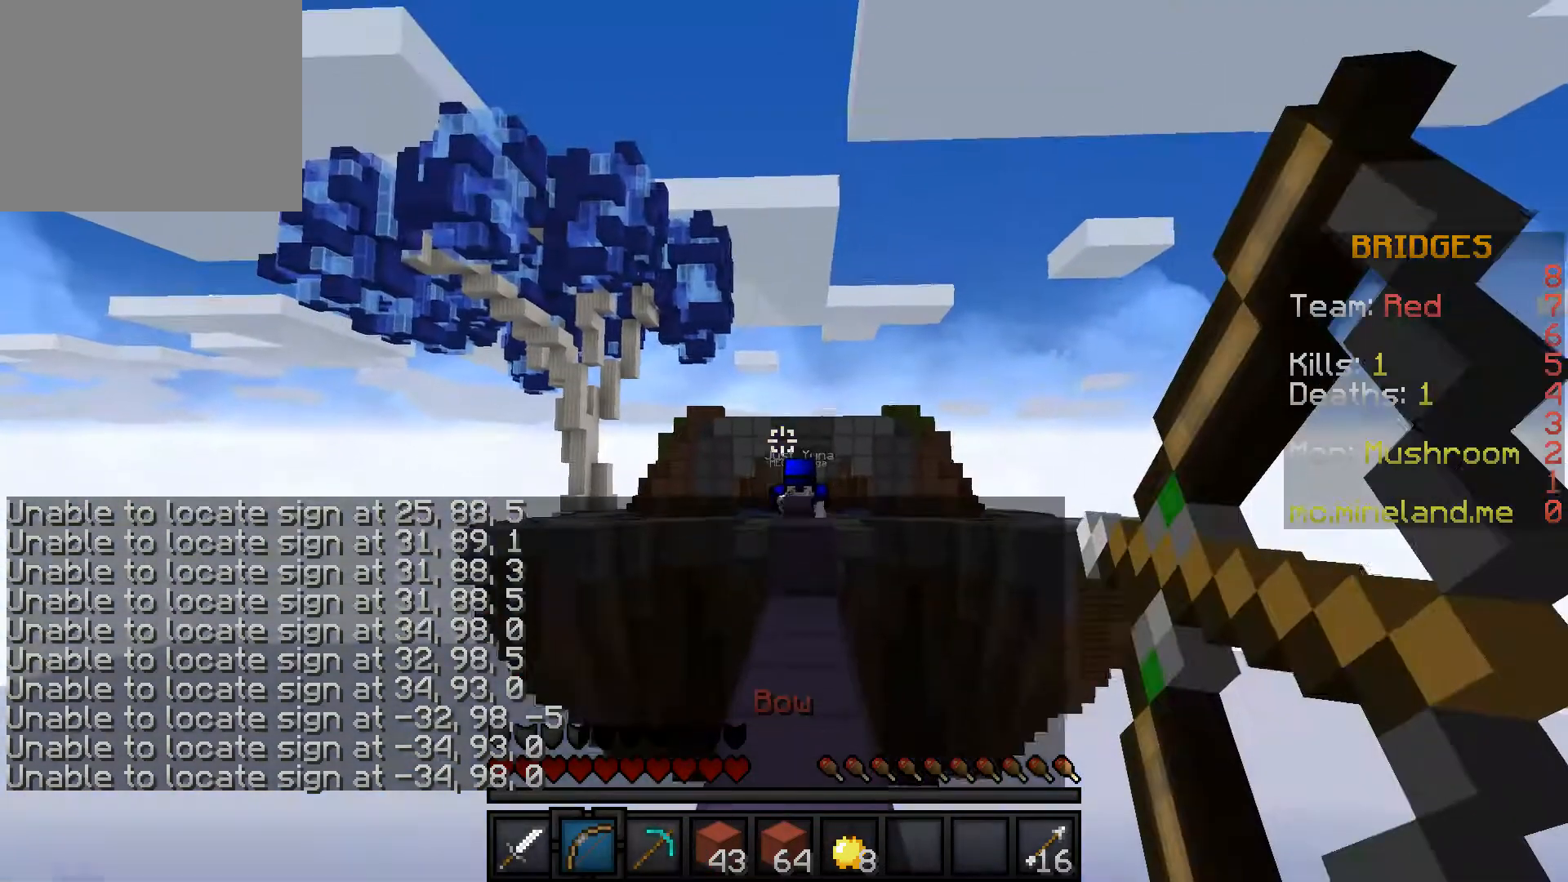
{"keys": ["w"], "events": []}
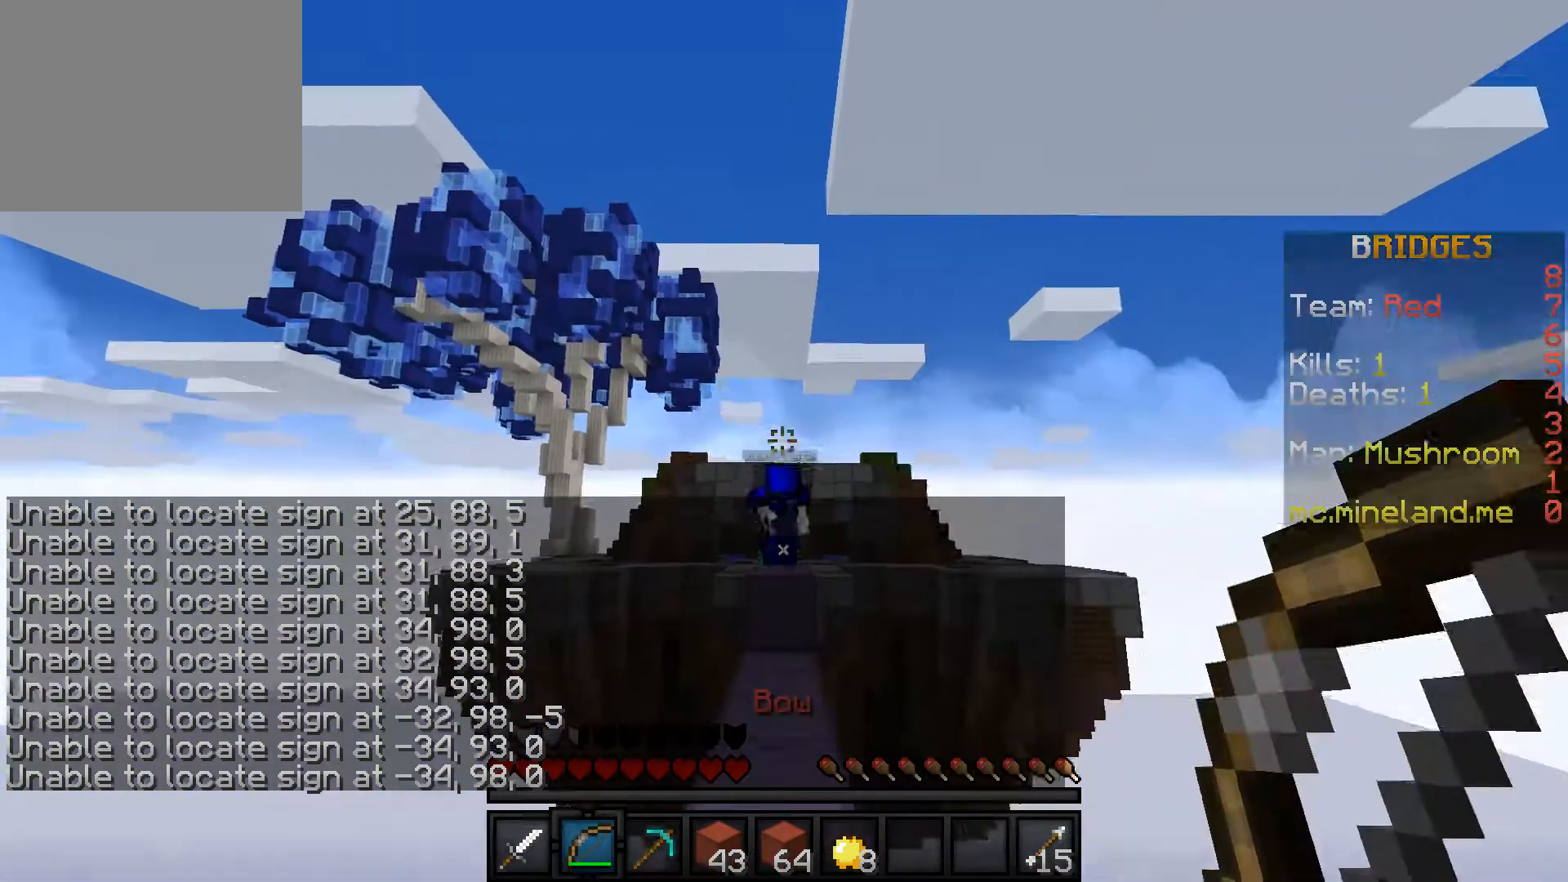
{"keys": ["w"], "events": []}
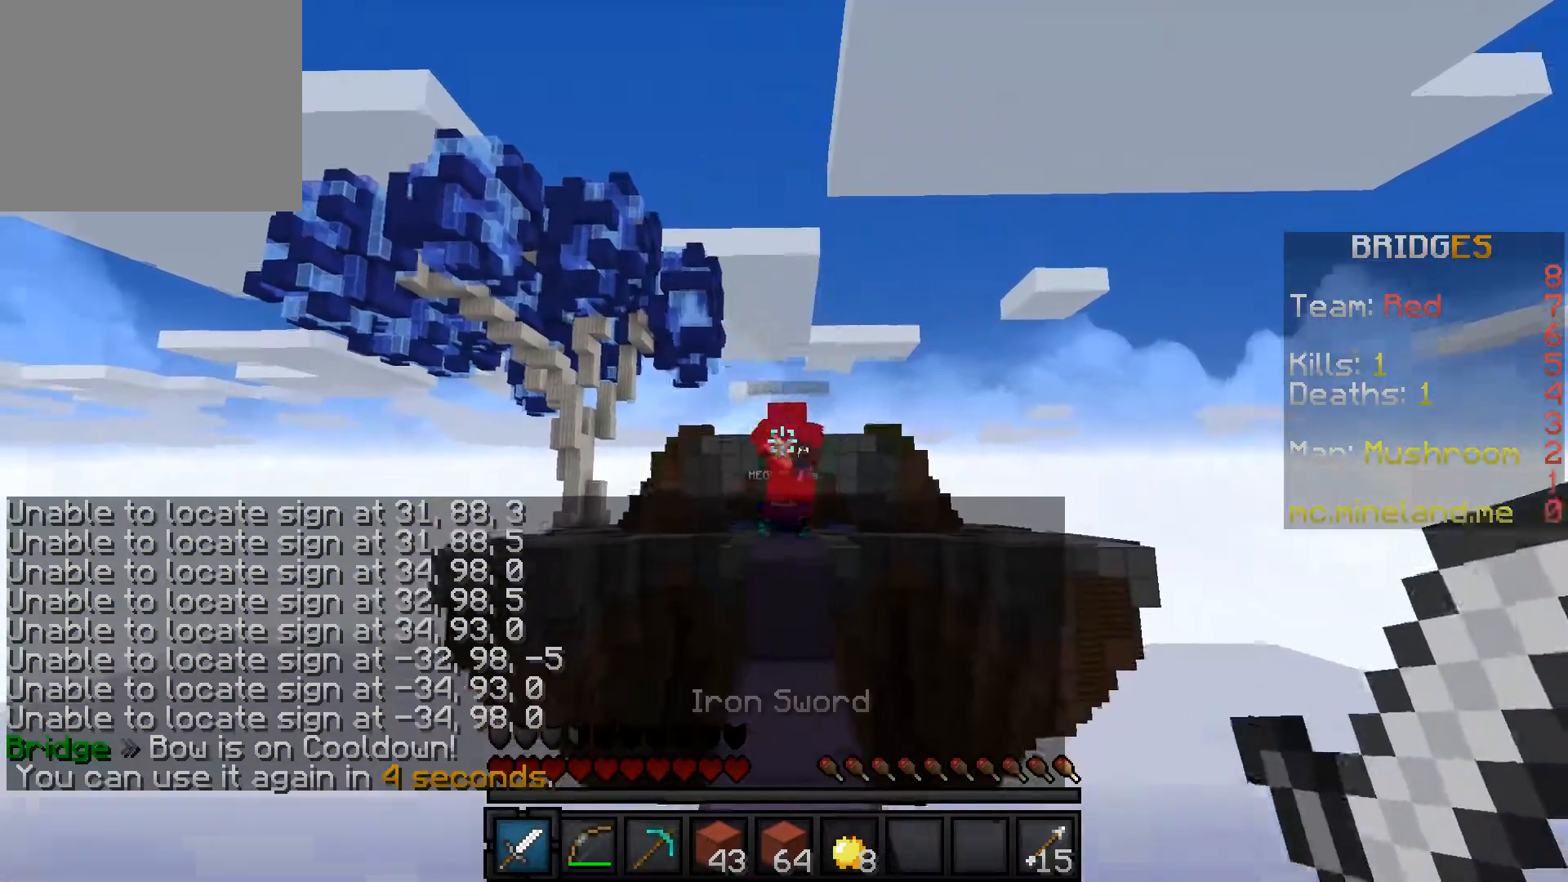
{"keys": ["w"], "events": []}
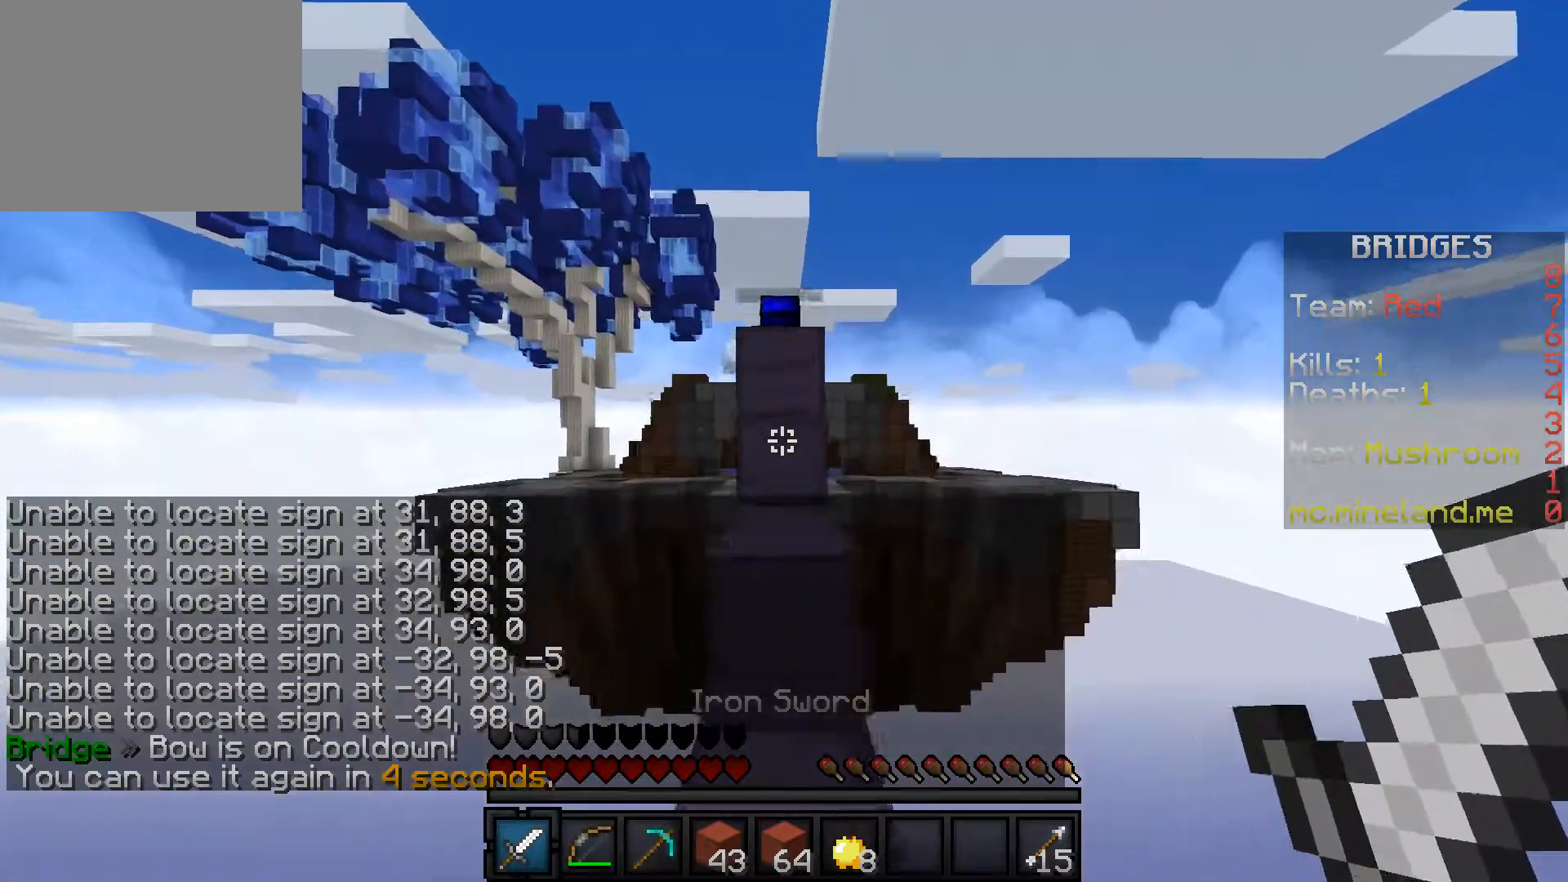
{"keys": [], "events": [[417, "w", "up"]]}
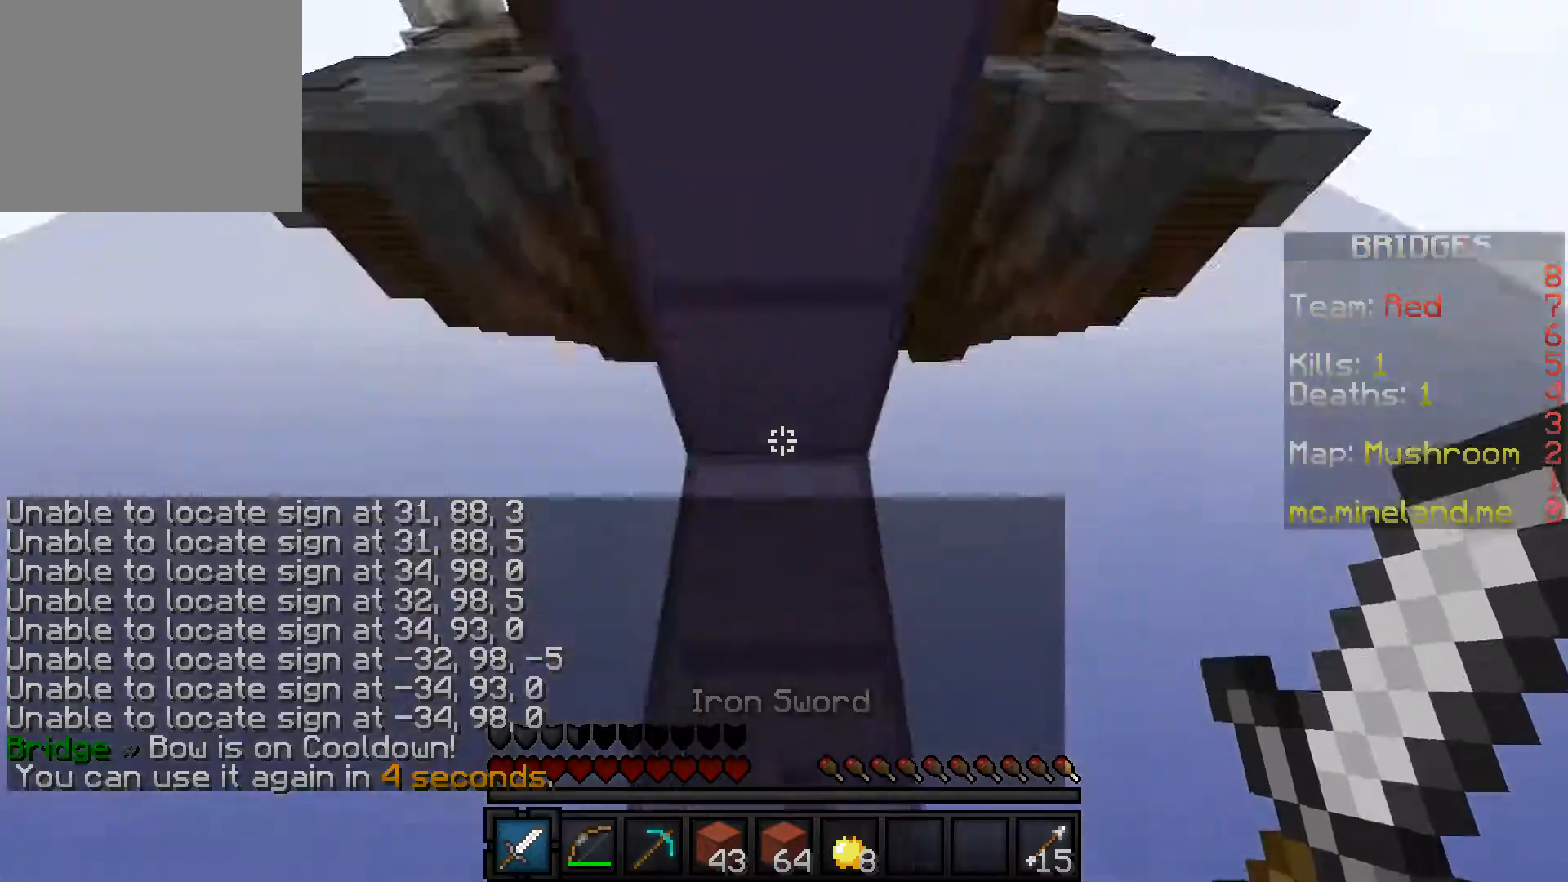
{"keys": ["w"], "events": [[150, "w", "down"]]}
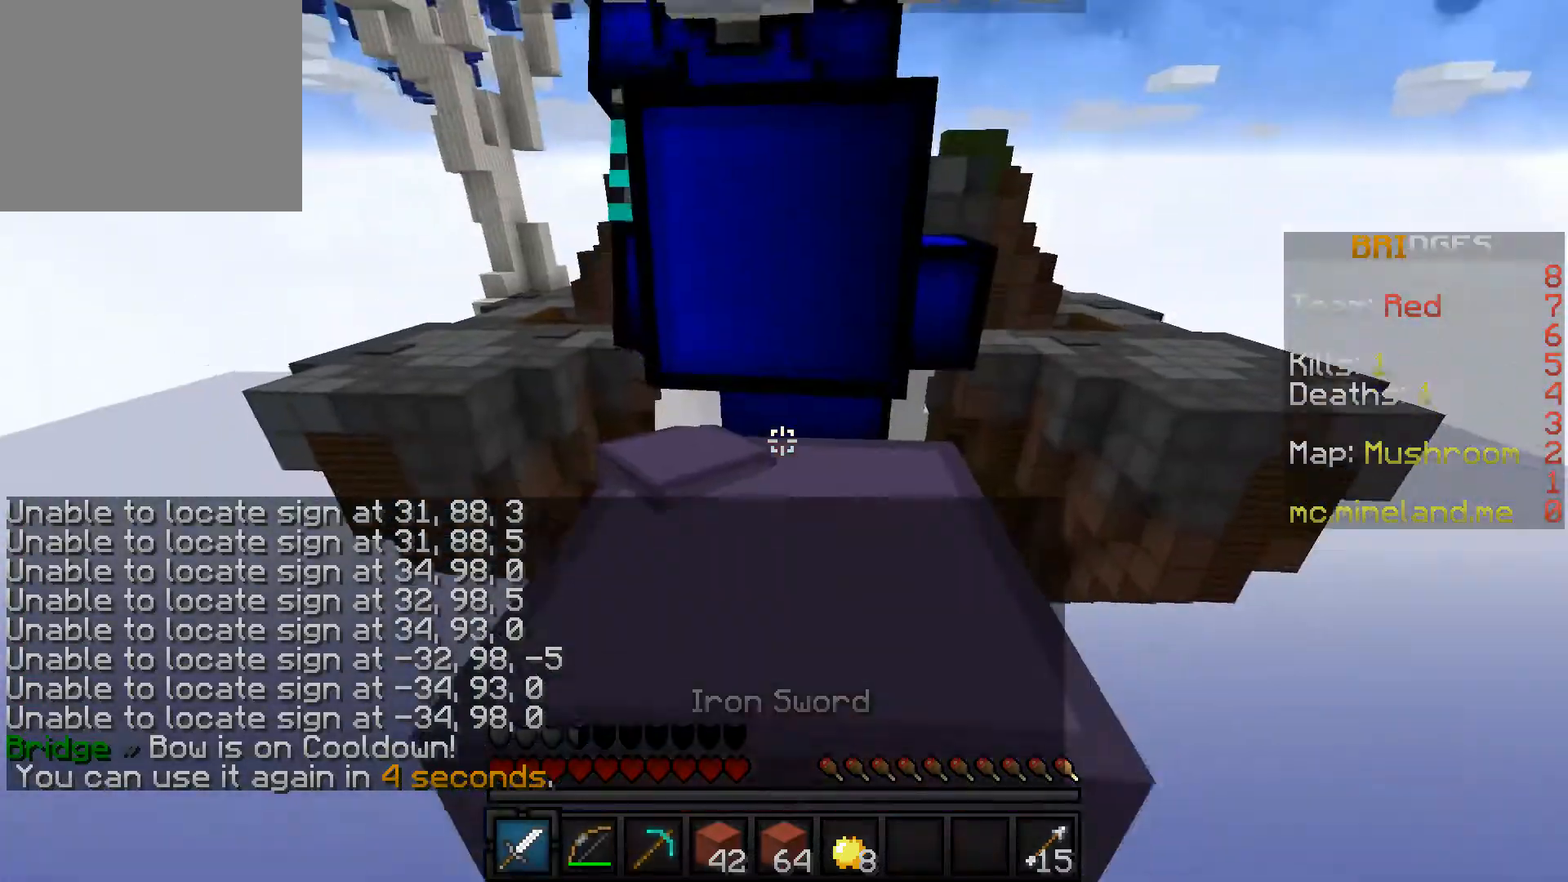
{"keys": ["w"], "events": []}
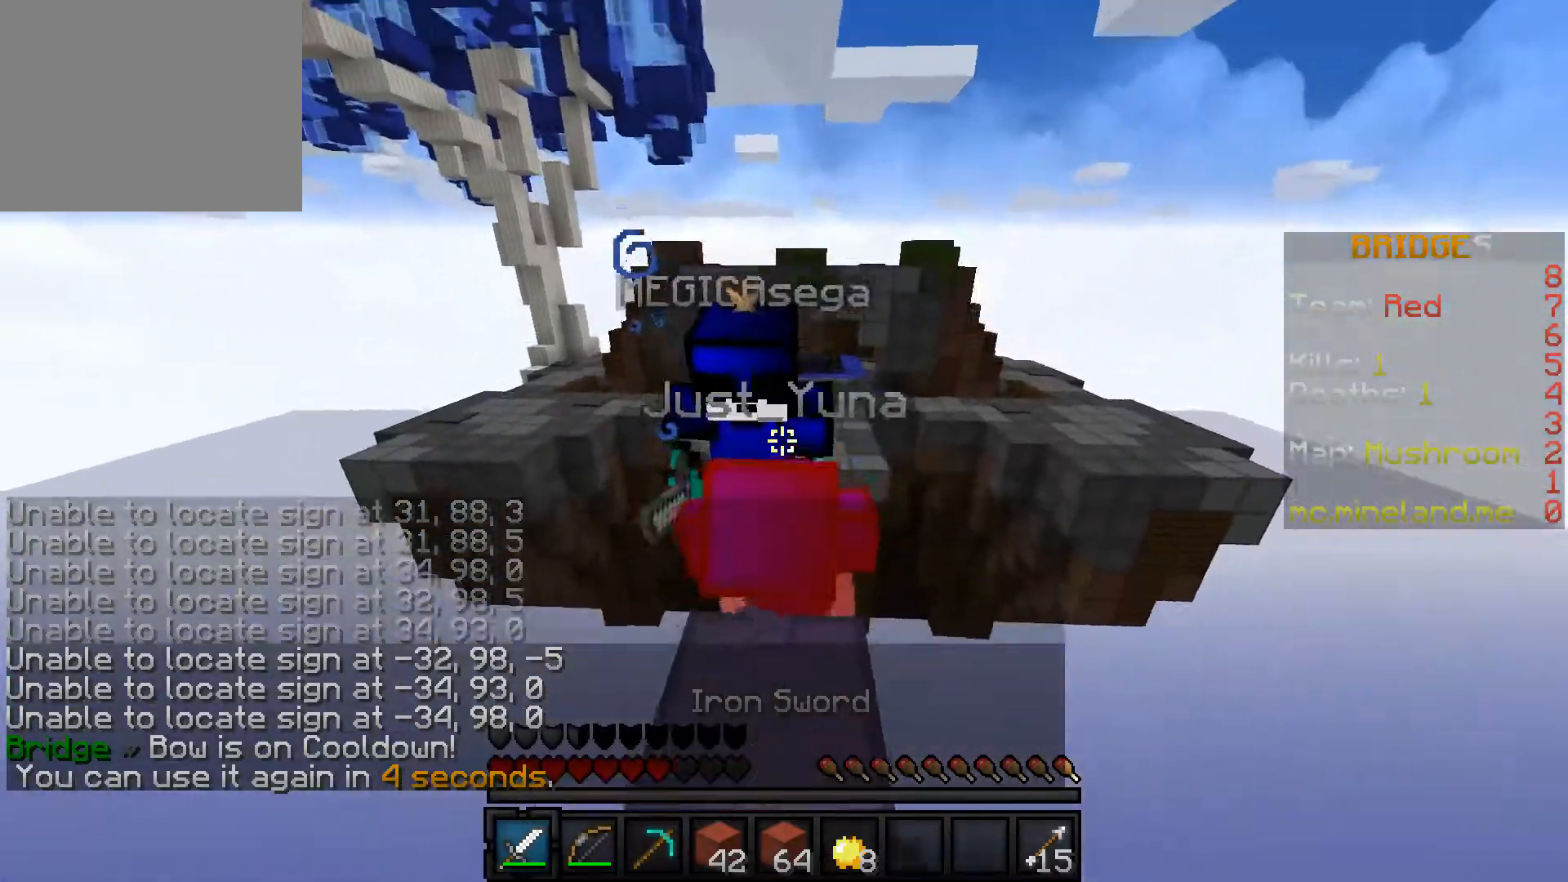
{"keys": ["w"], "events": []}
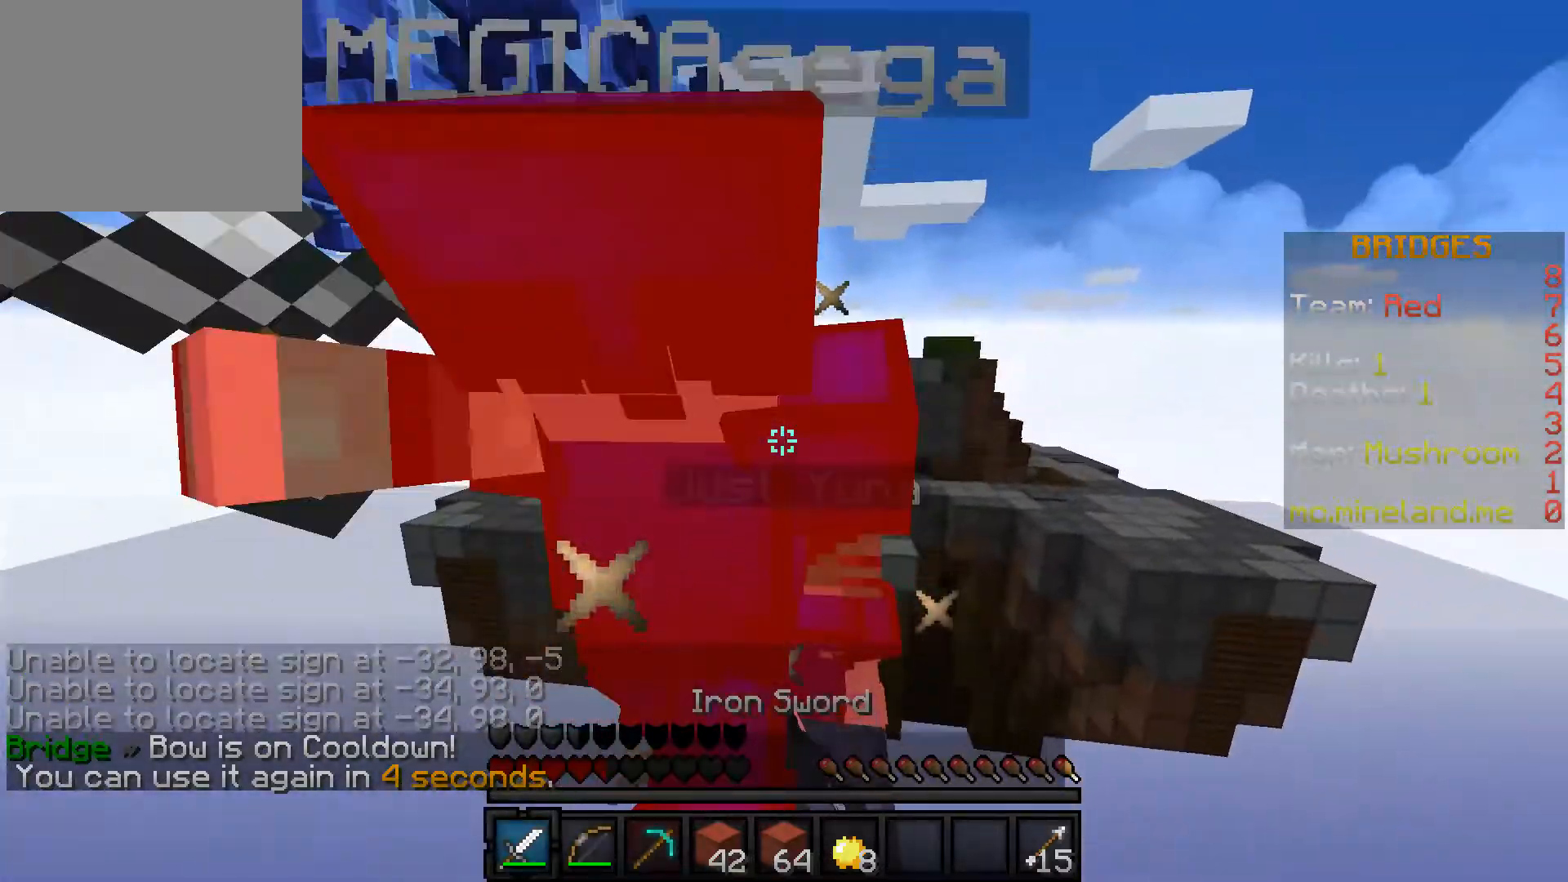
{"keys": ["w"], "events": []}
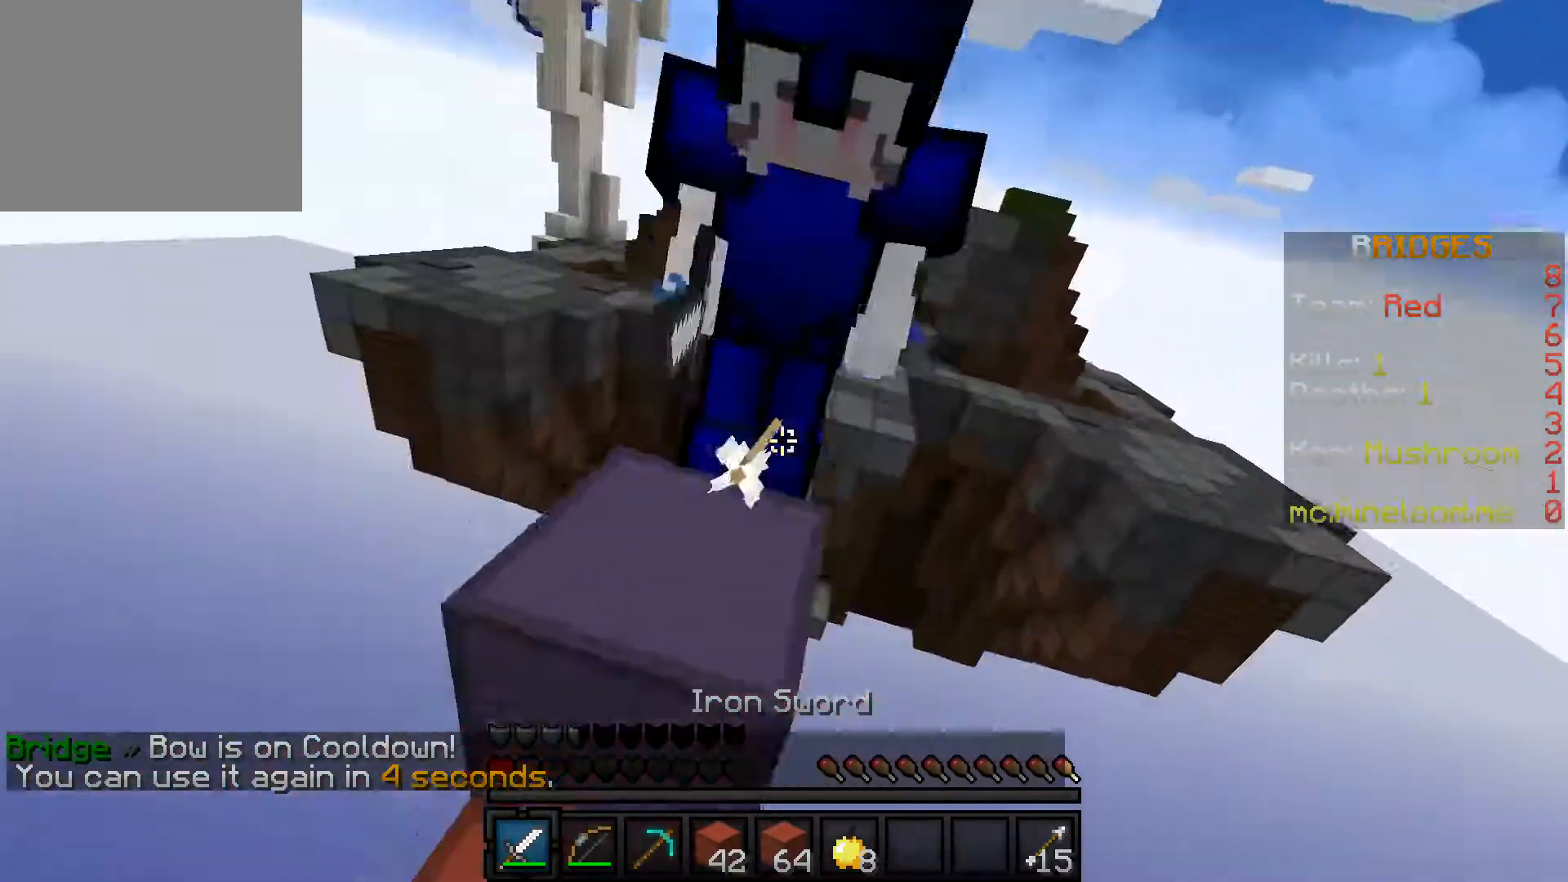
{"keys": ["w"], "events": []}
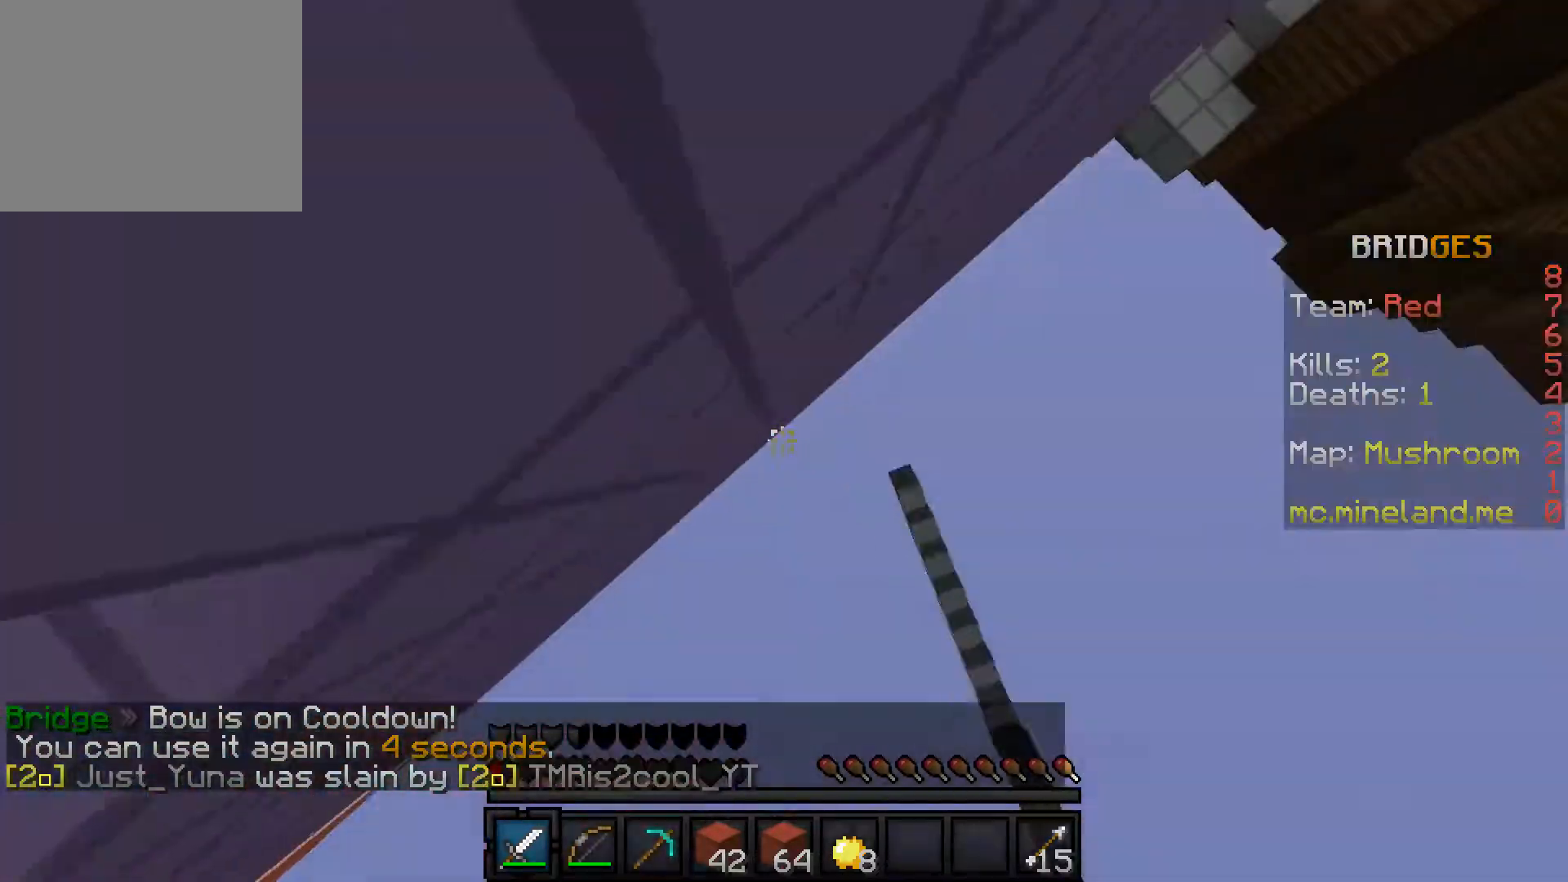
{"keys": [], "events": [[300, "w", "up"]]}
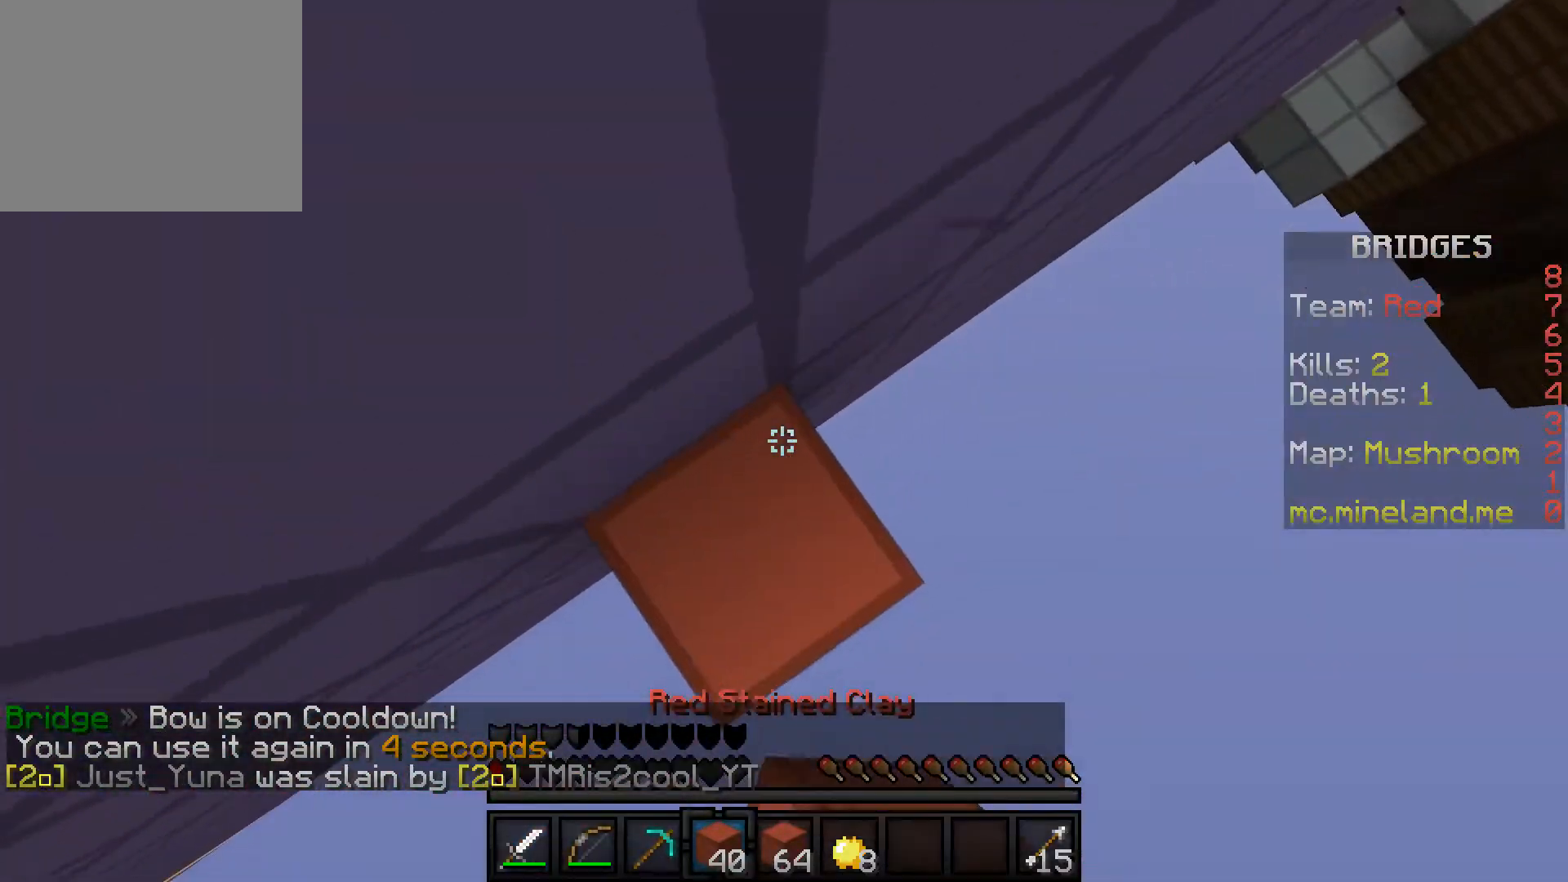
{"keys": ["d", "w"], "events": [[183, "w", "down"], [417, "d", "down"]]}
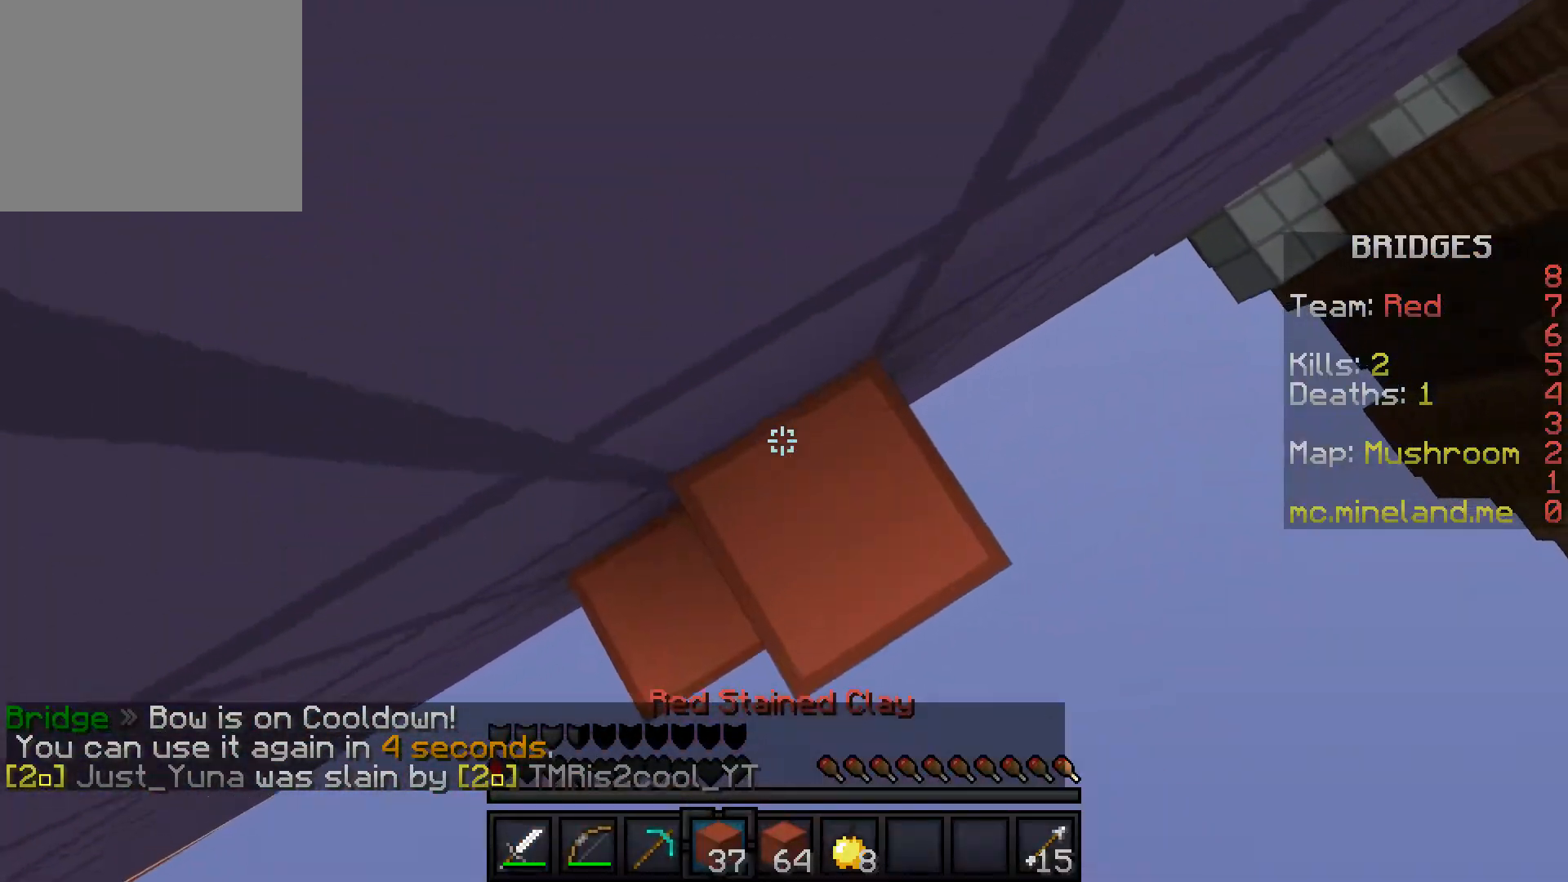
{"keys": ["d", "w"], "events": []}
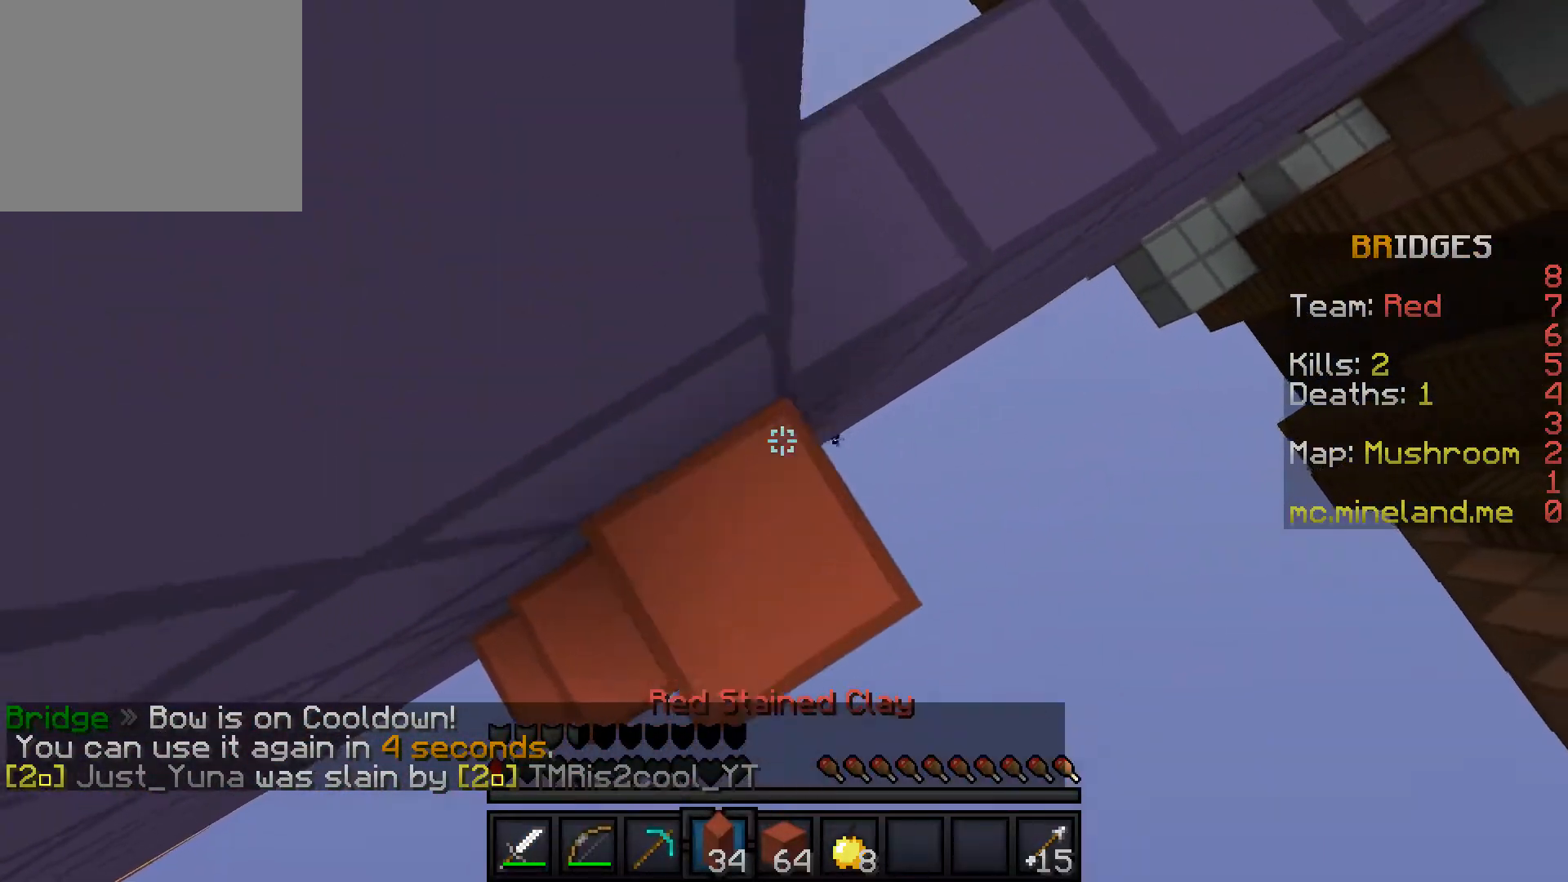
{"keys": ["w"], "events": [[483, "d", "up"]]}
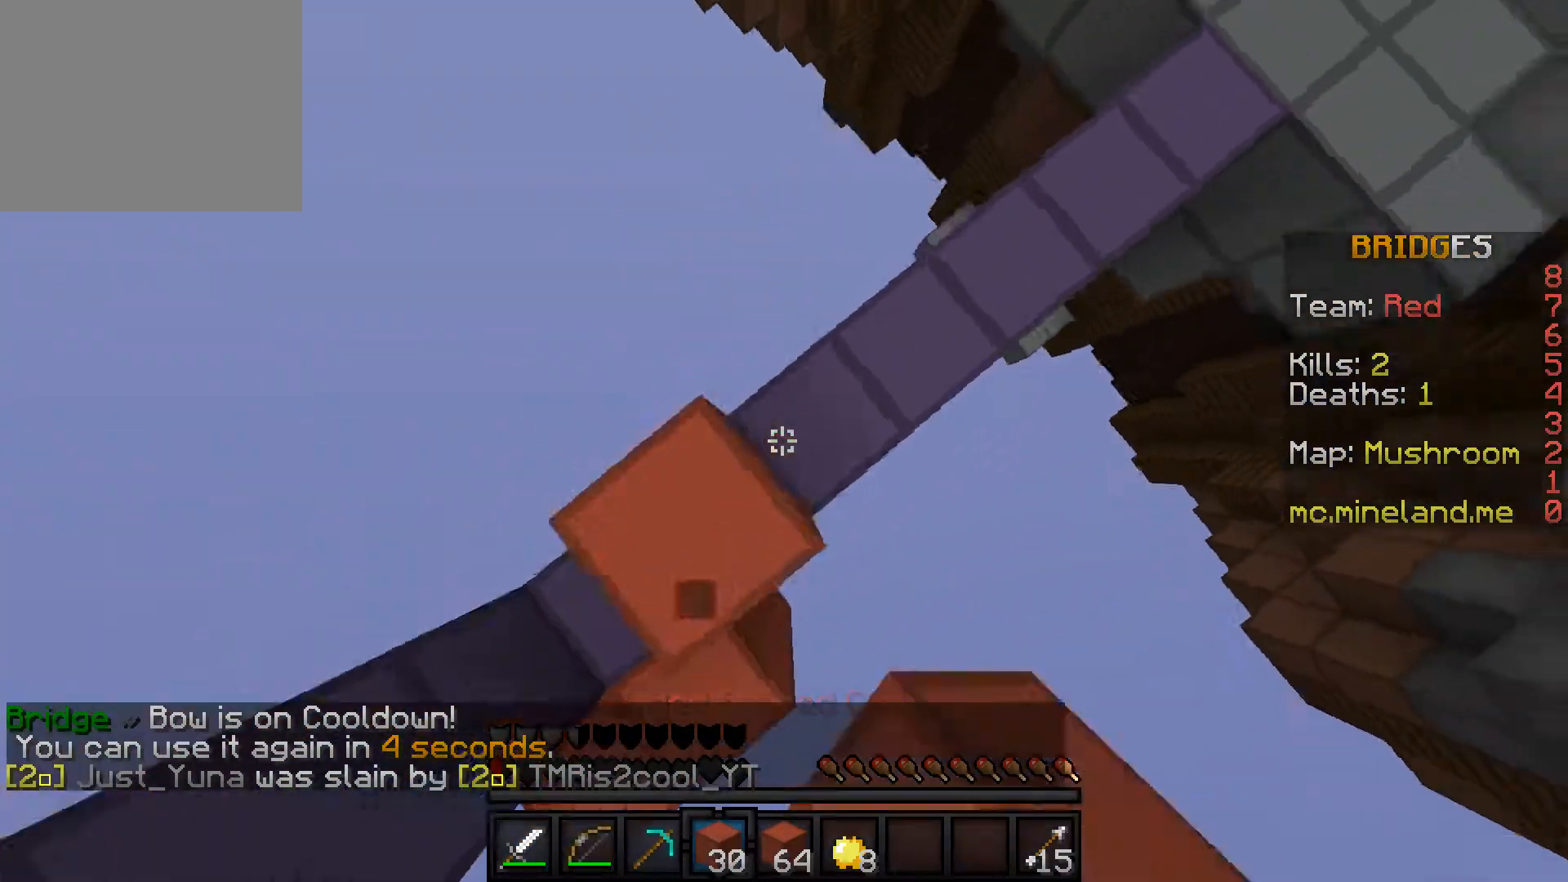
{"keys": ["w"], "events": [[100, "d", "down"], [400, "d", "up"]]}
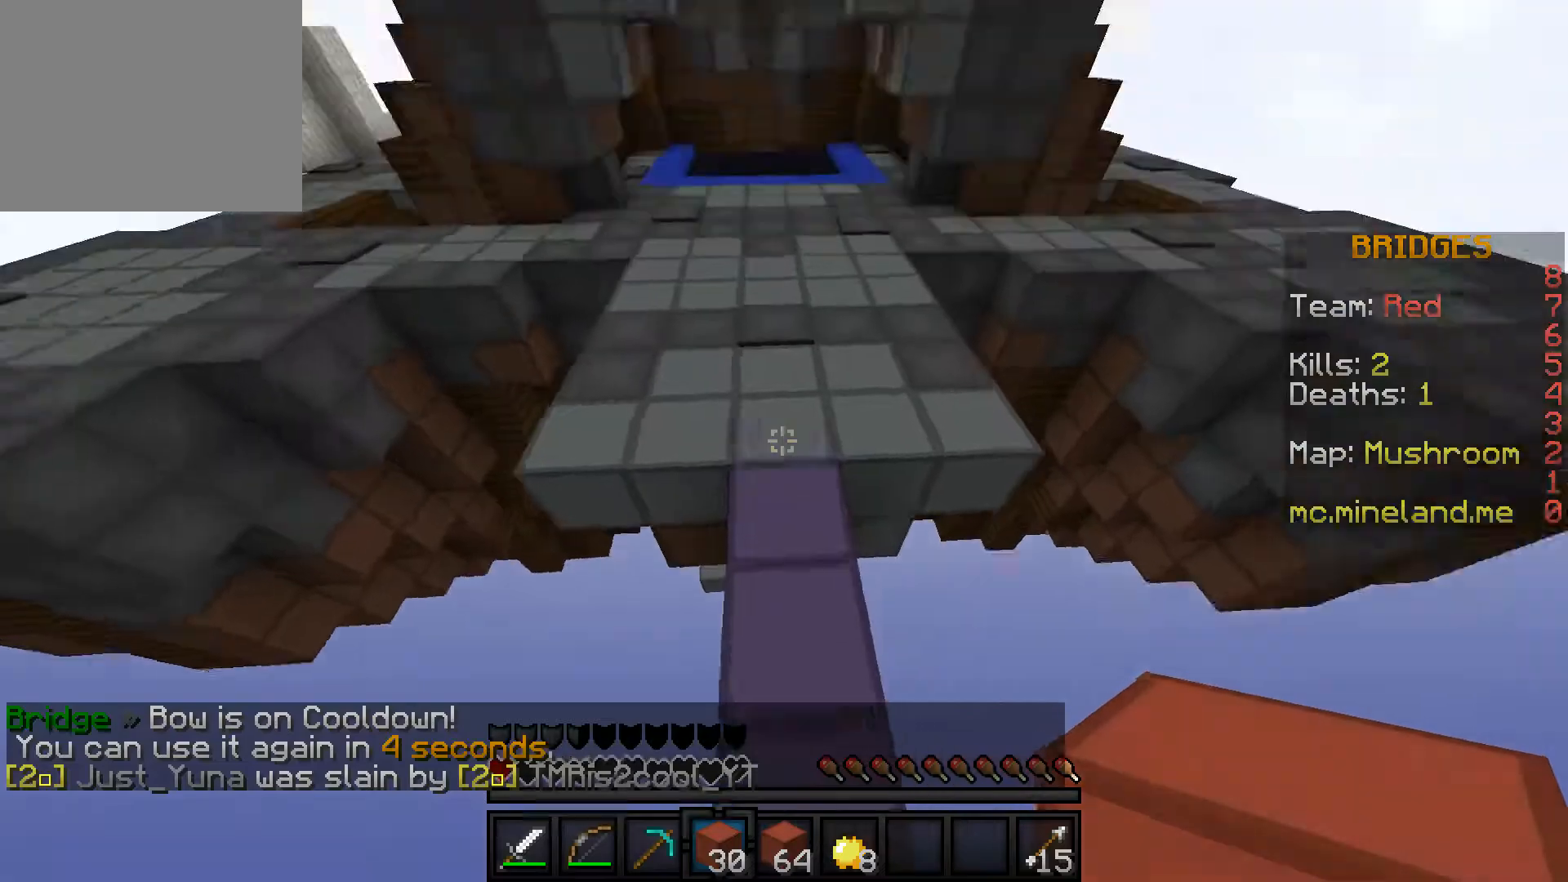
{"keys": ["w"], "events": []}
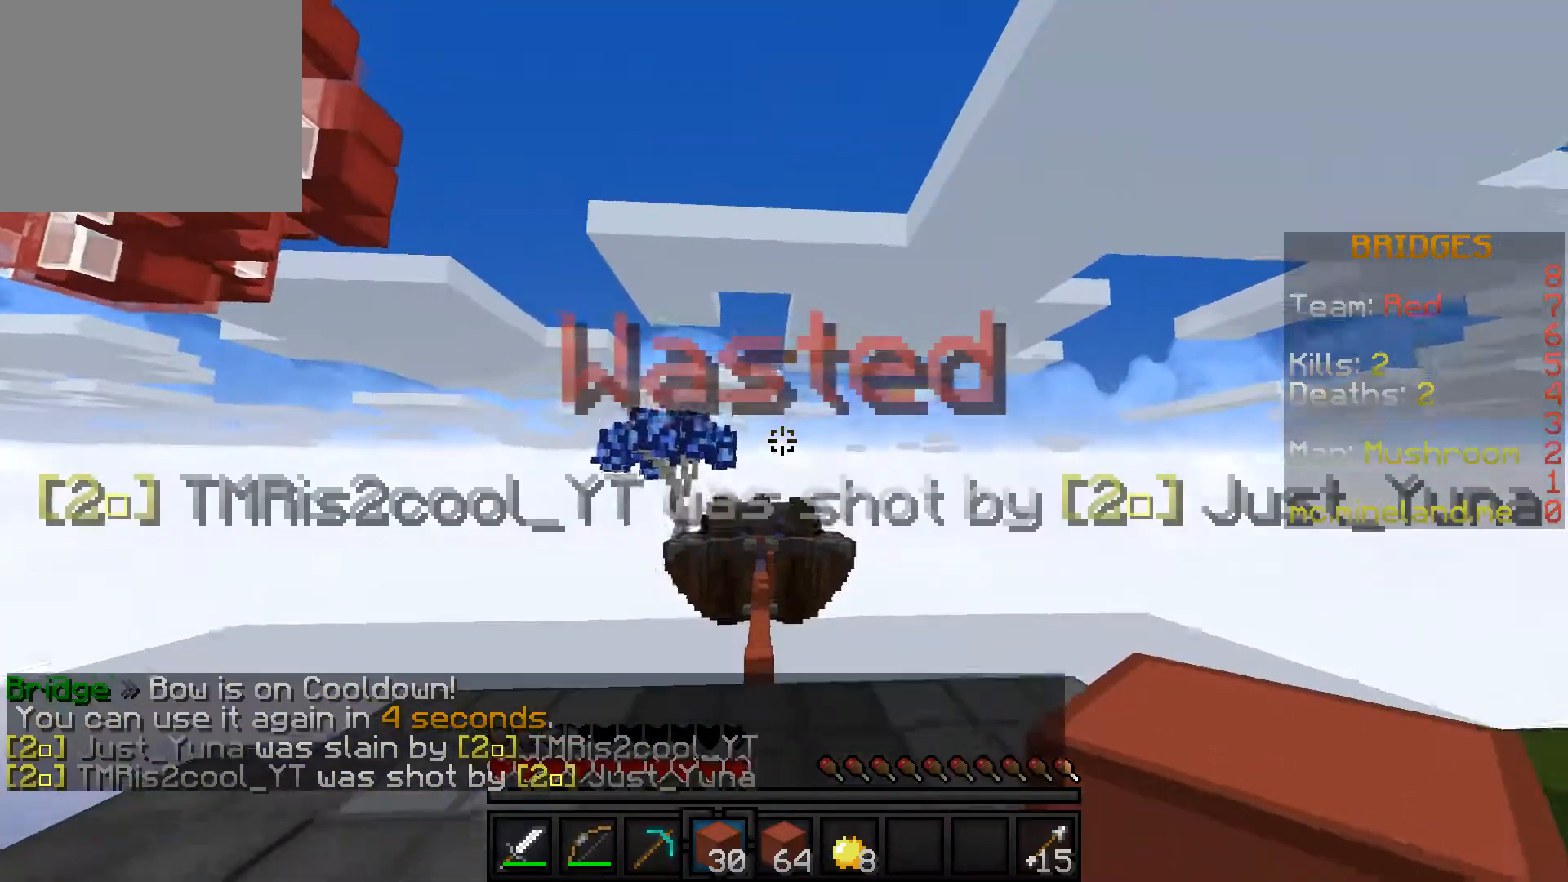
{"keys": ["w"], "events": []}
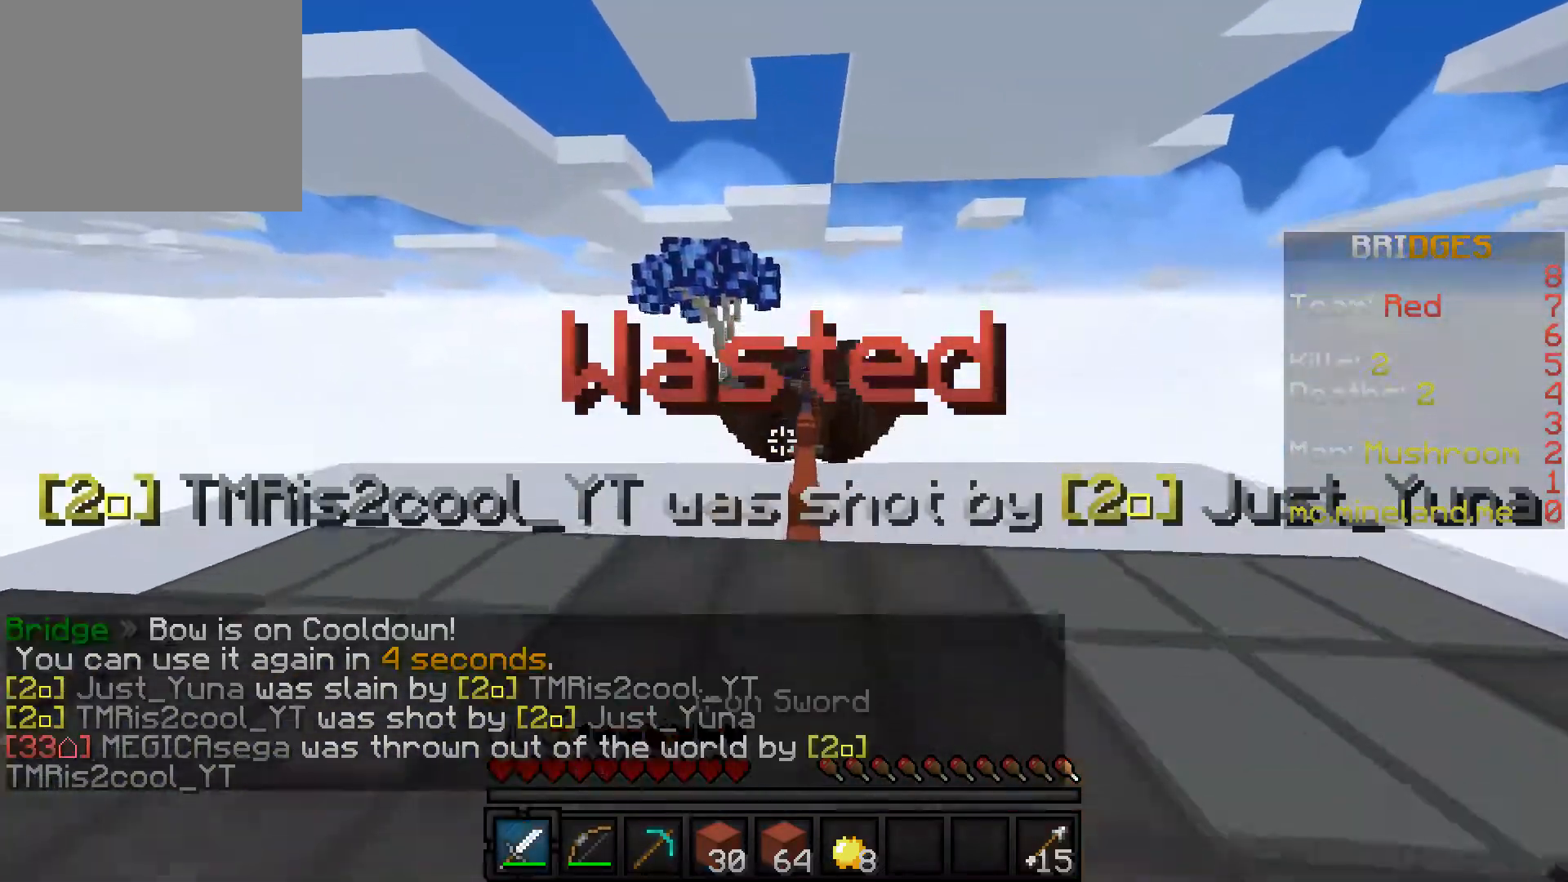
{"keys": ["w"], "events": []}